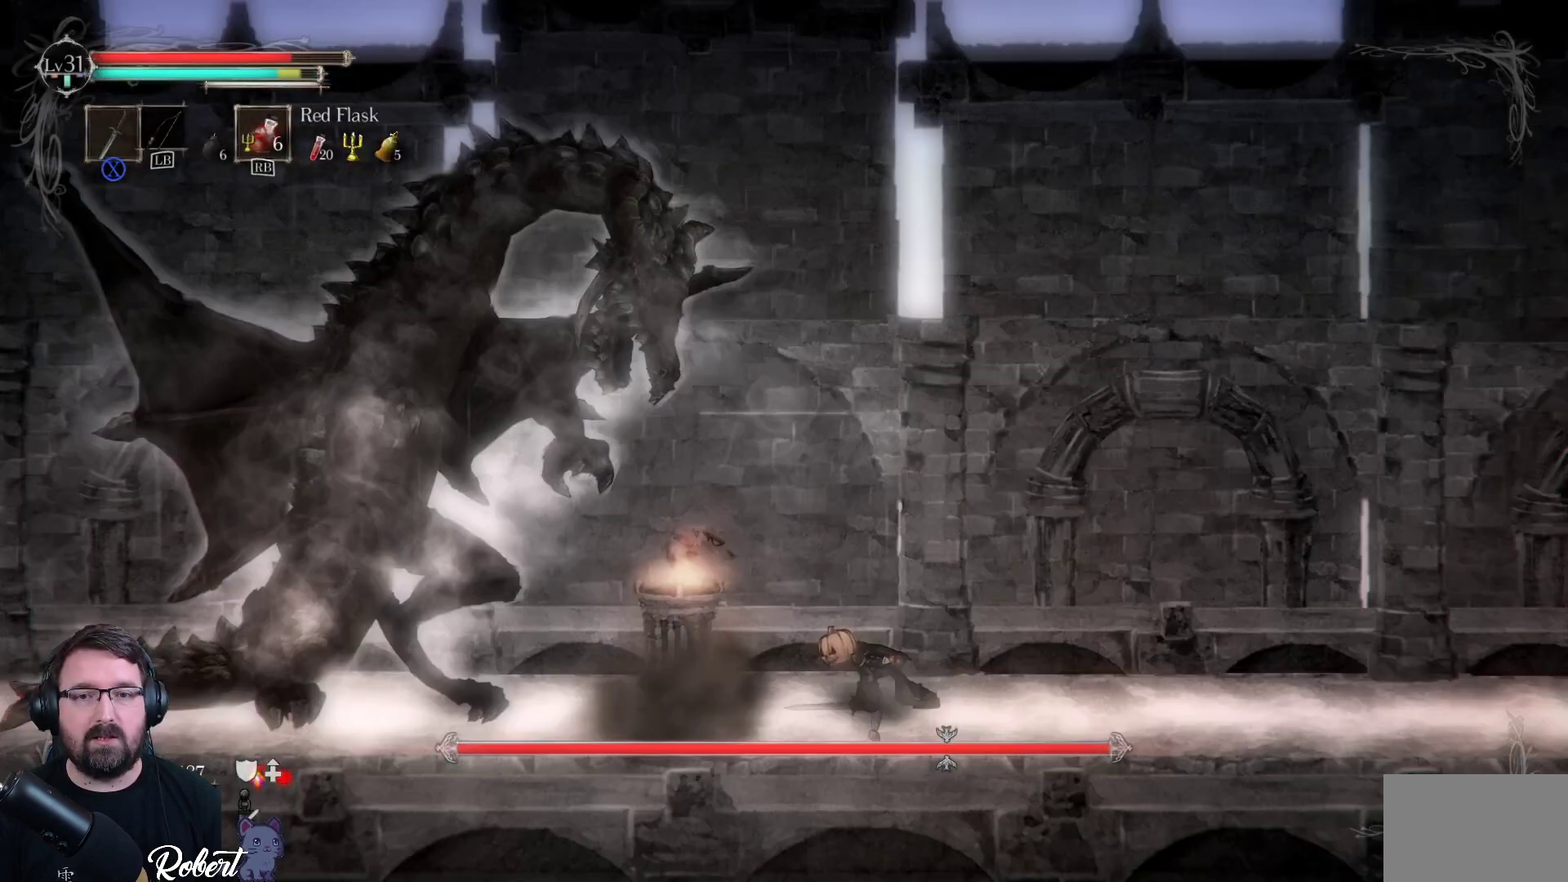
Gameplay with a controller (Xbox layout); each line is a JSON object with the inputs held at the frame after it. "events" lists button and stick changes between this image and that frame as [ms after this image, input, new state], when the widget could be followed in between.
{"buttons": [], "left_stick": "left", "right_stick": "center", "events": [[33, "Y", "up"], [167, "A", "down"], [400, "A", "up"]]}
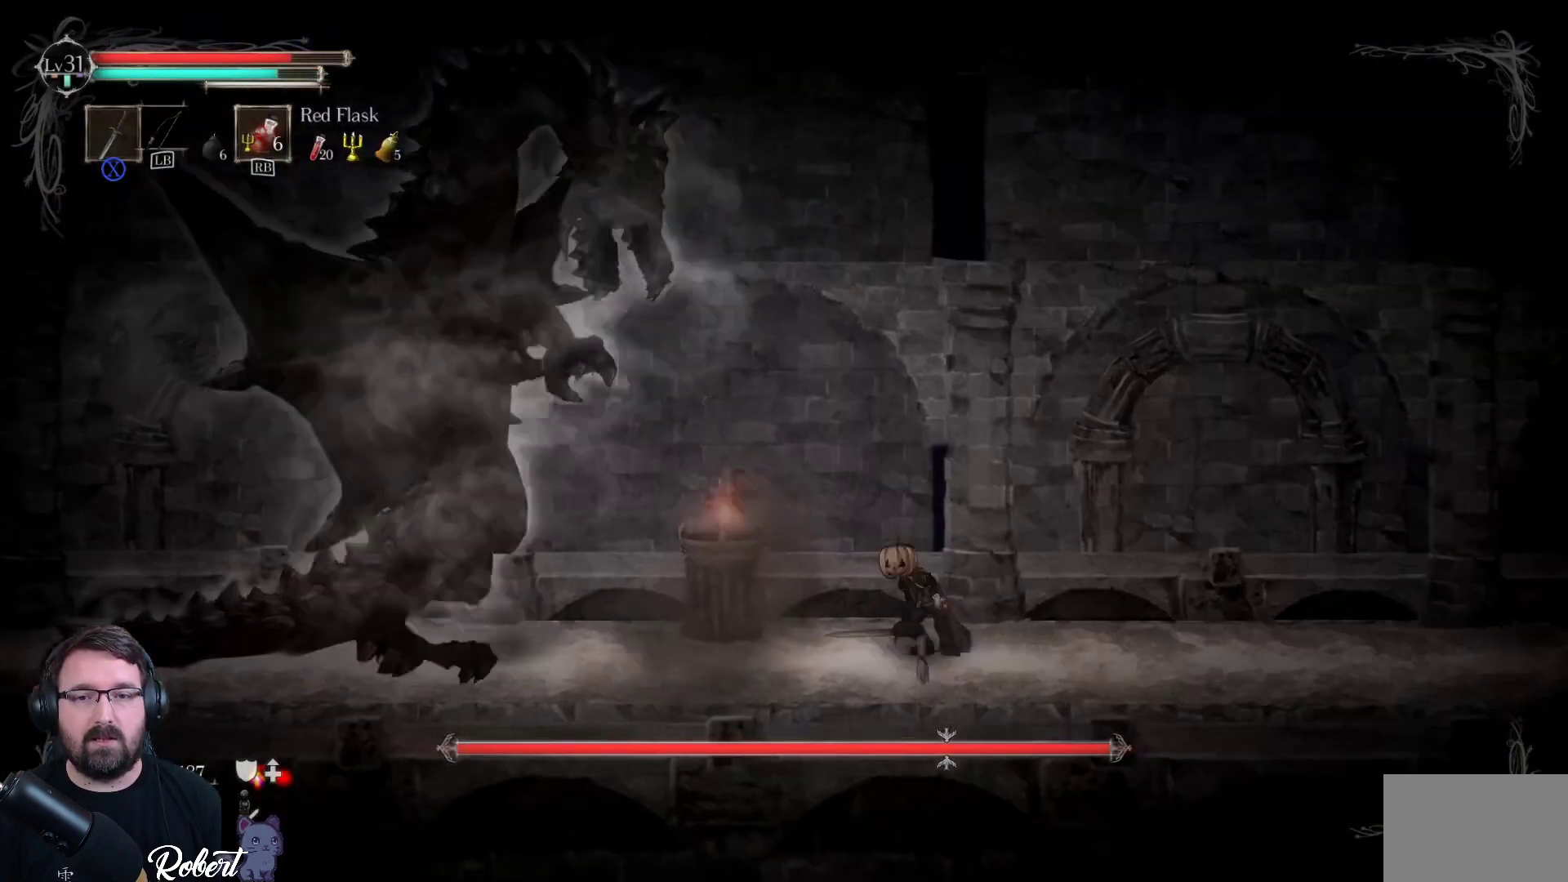
{"buttons": ["Y"], "left_stick": "left", "right_stick": "center", "events": [[133, "A", "down"], [400, "A", "up"], [500, "Y", "down"]]}
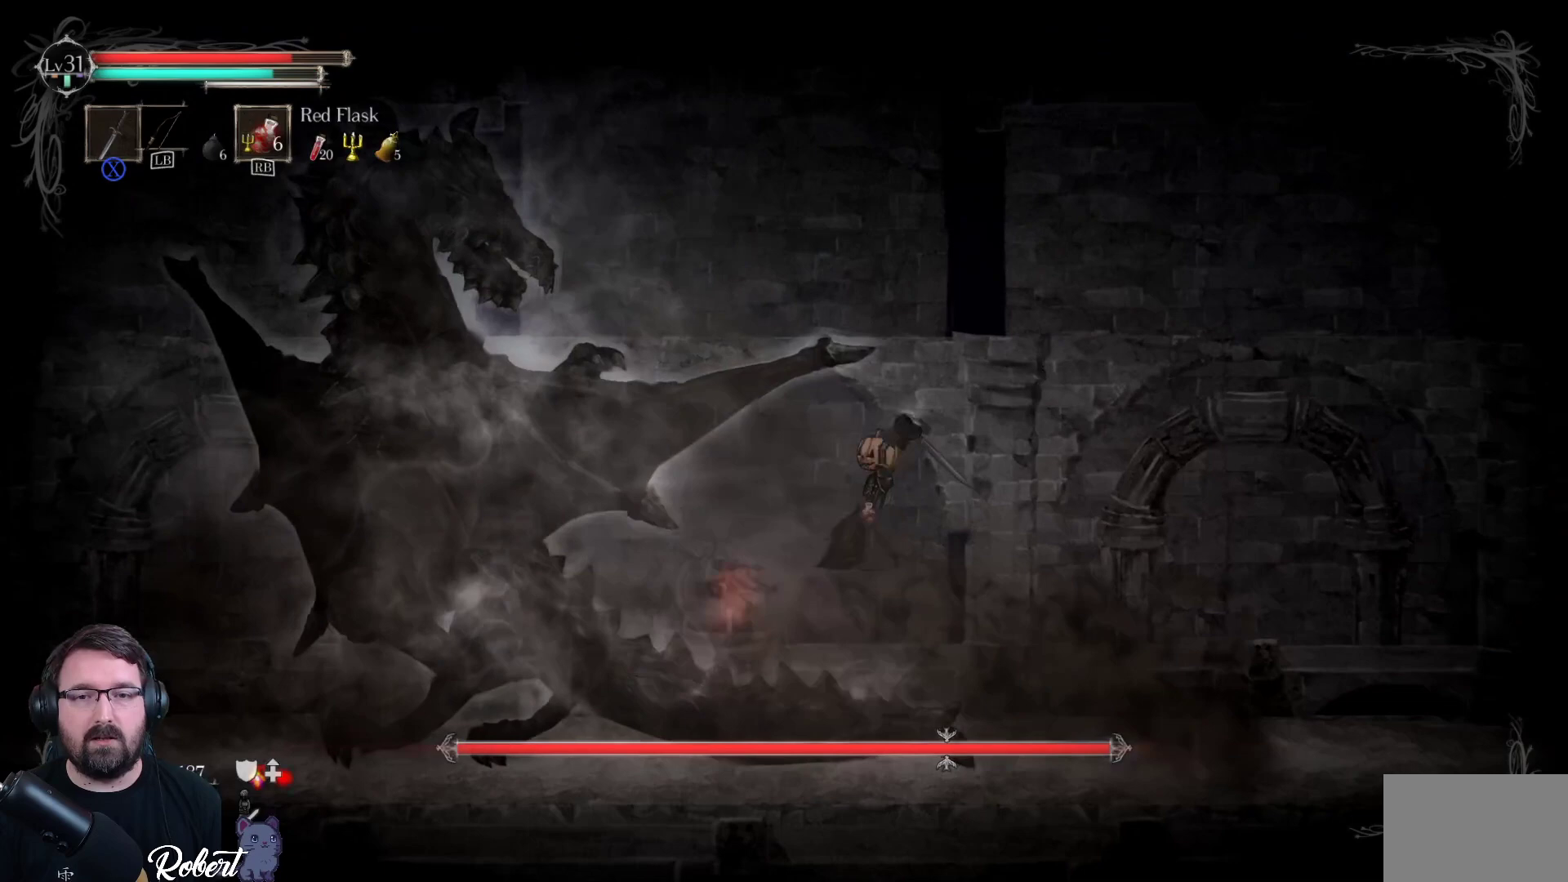
{"buttons": ["Y"], "left_stick": "left", "right_stick": "center", "events": []}
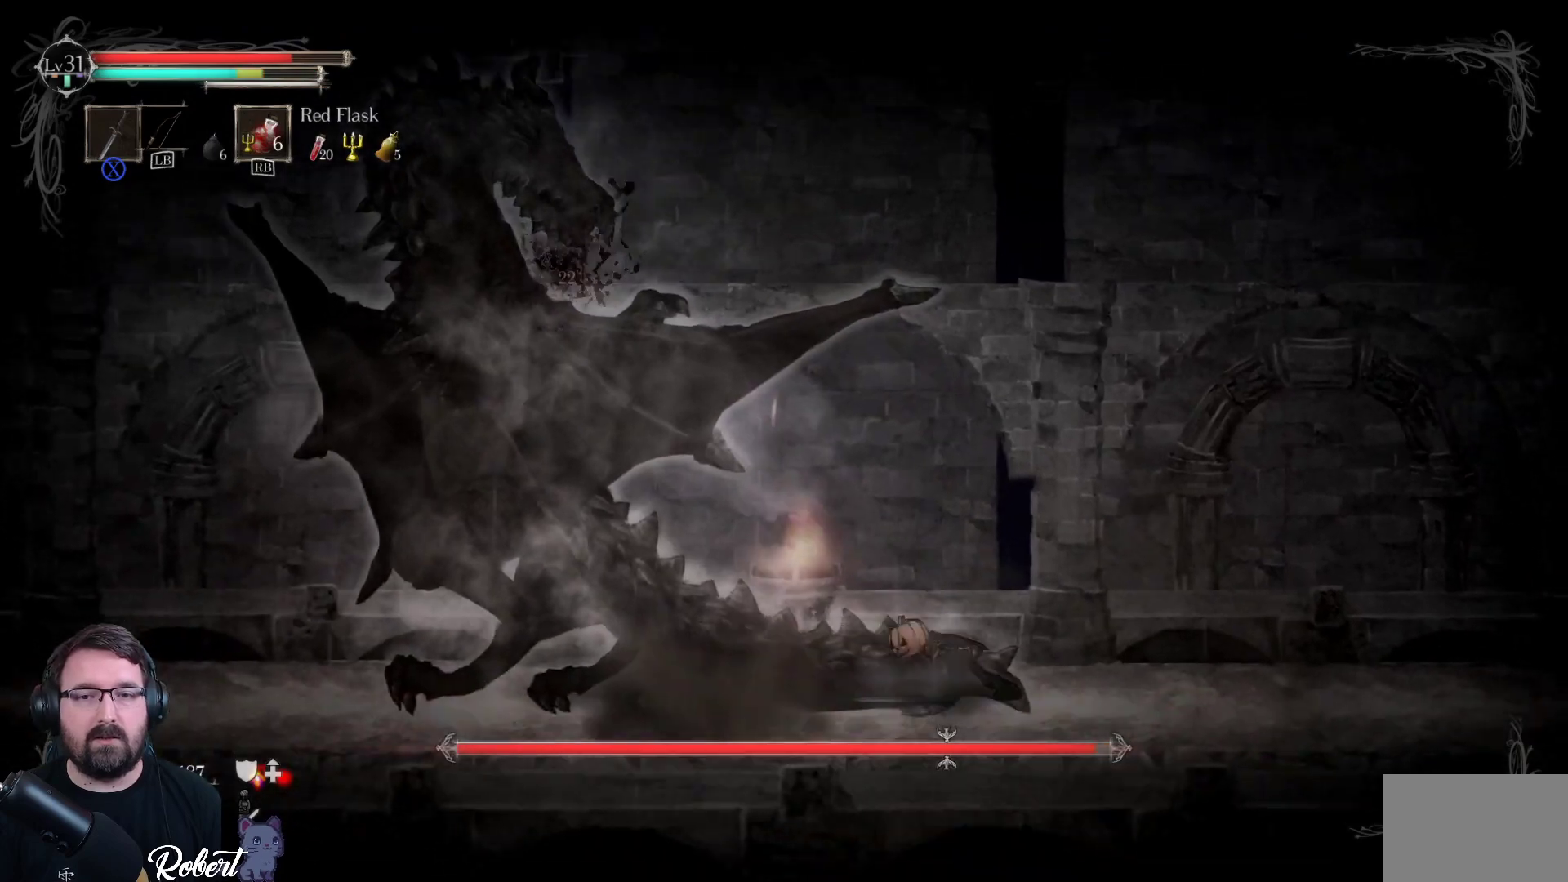
{"buttons": [], "left_stick": "left", "right_stick": "center", "events": [[133, "Y", "up"]]}
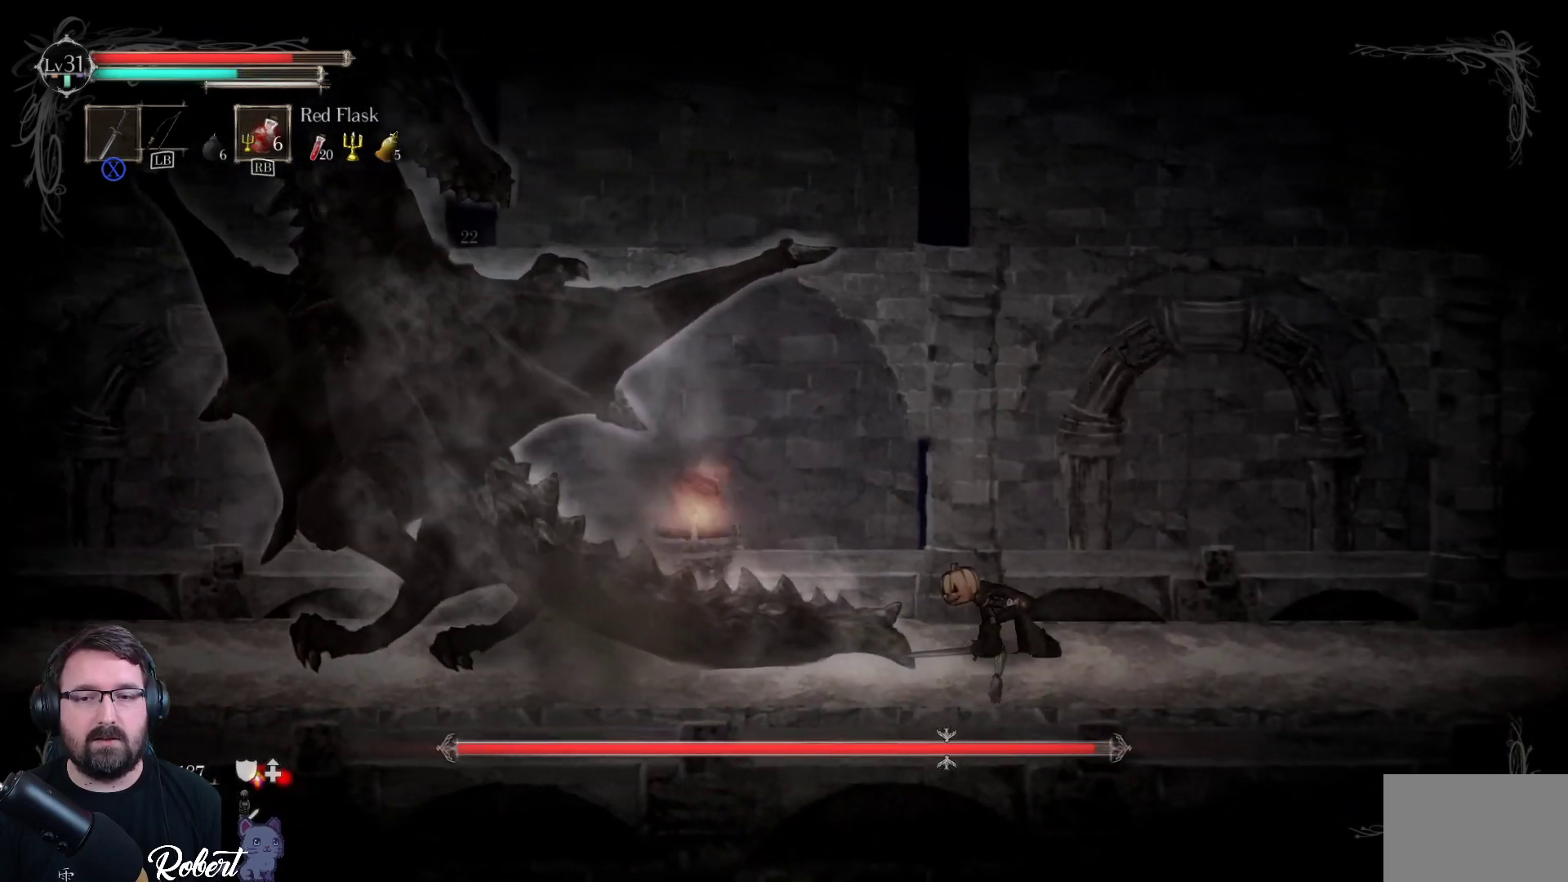
{"buttons": [], "left_stick": "left", "right_stick": "center", "events": [[33, "A", "down"], [433, "A", "up"]]}
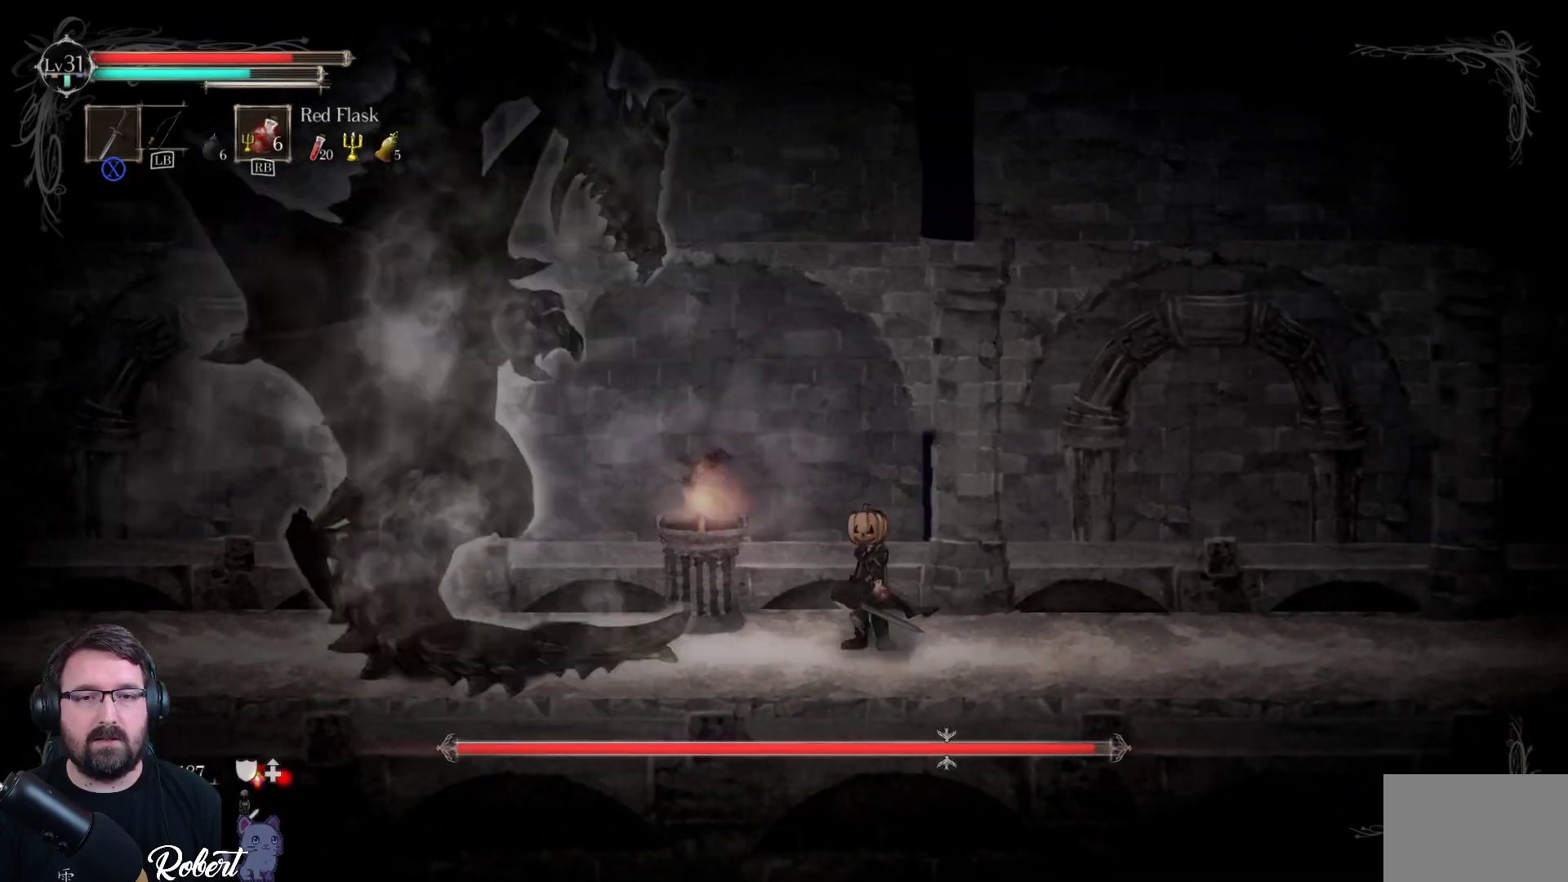
{"buttons": ["Y"], "left_stick": "left", "right_stick": "center", "events": [[33, "Y", "down"]]}
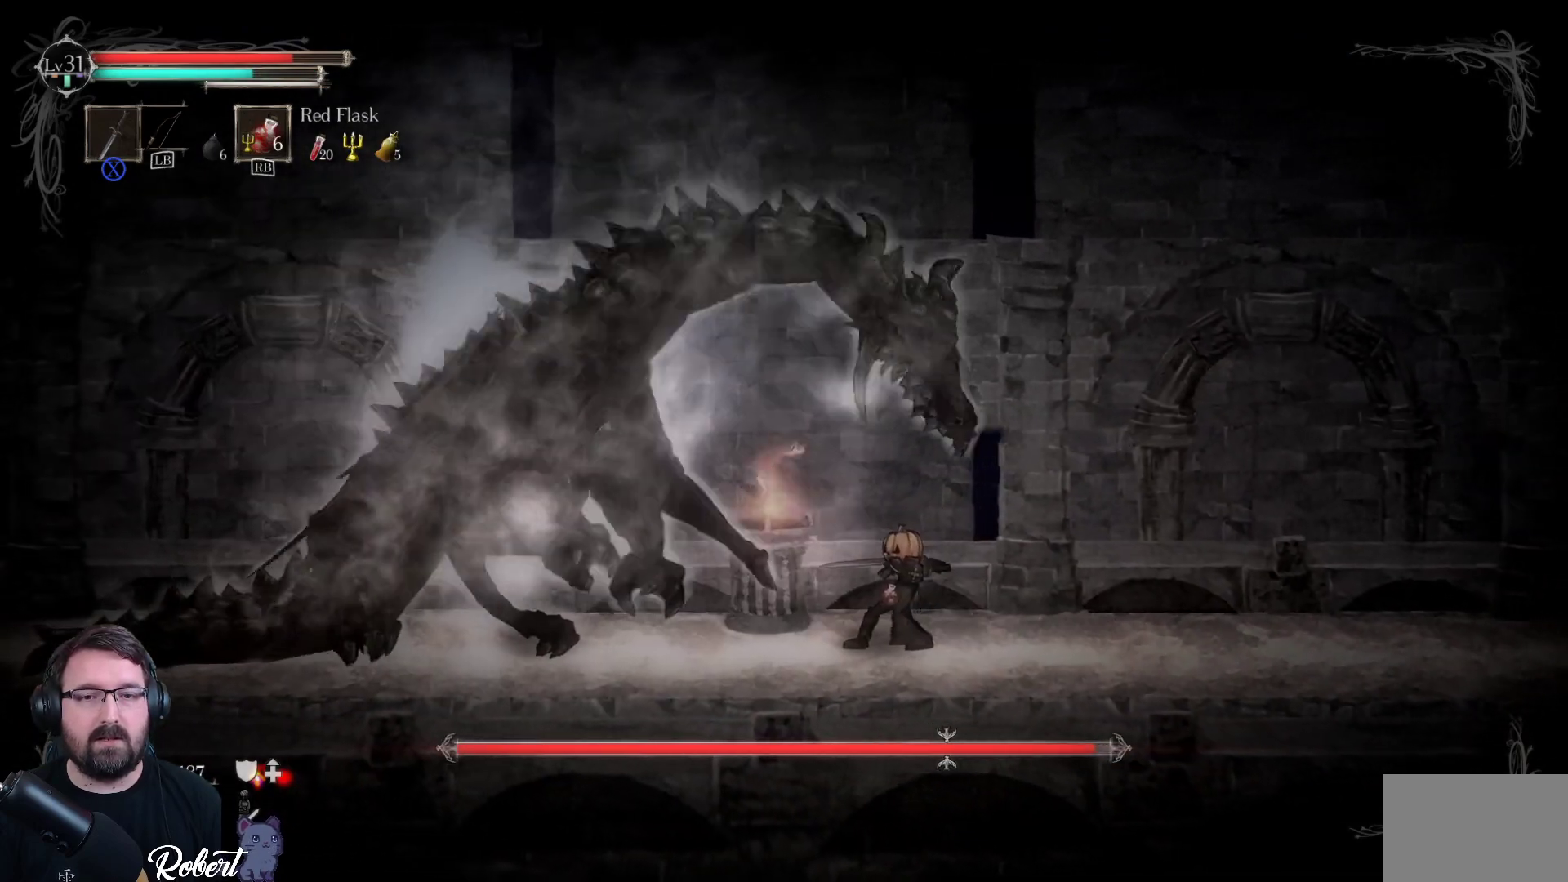
{"buttons": [], "left_stick": "left", "right_stick": "center", "events": [[433, "Y", "up"]]}
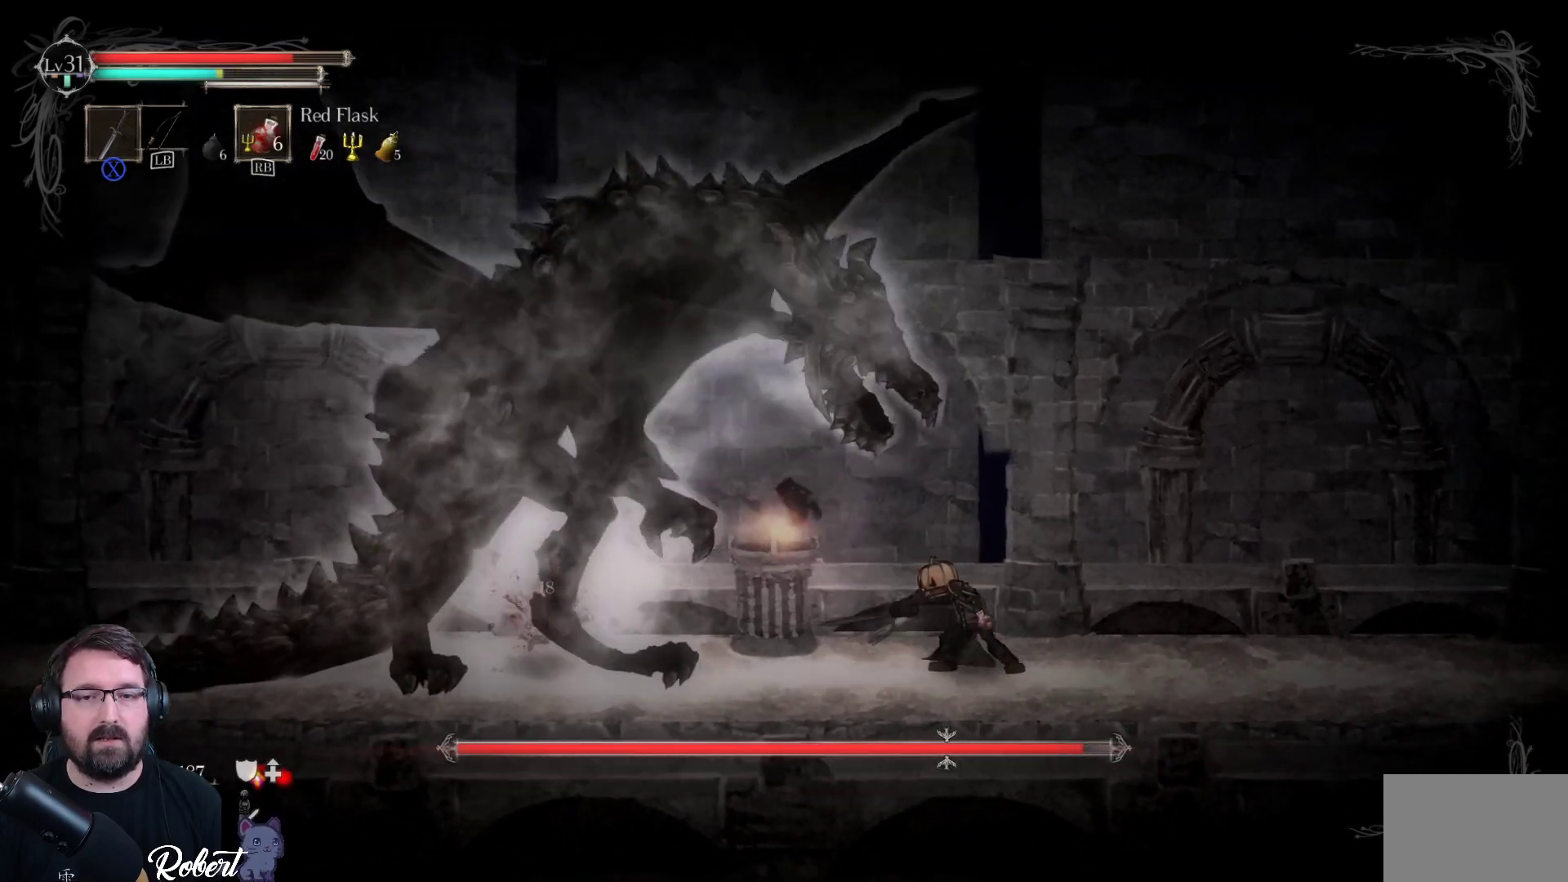
{"buttons": ["A"], "left_stick": "left", "right_stick": "center", "events": [[133, "A", "down"], [300, "A", "up"], [500, "A", "down"]]}
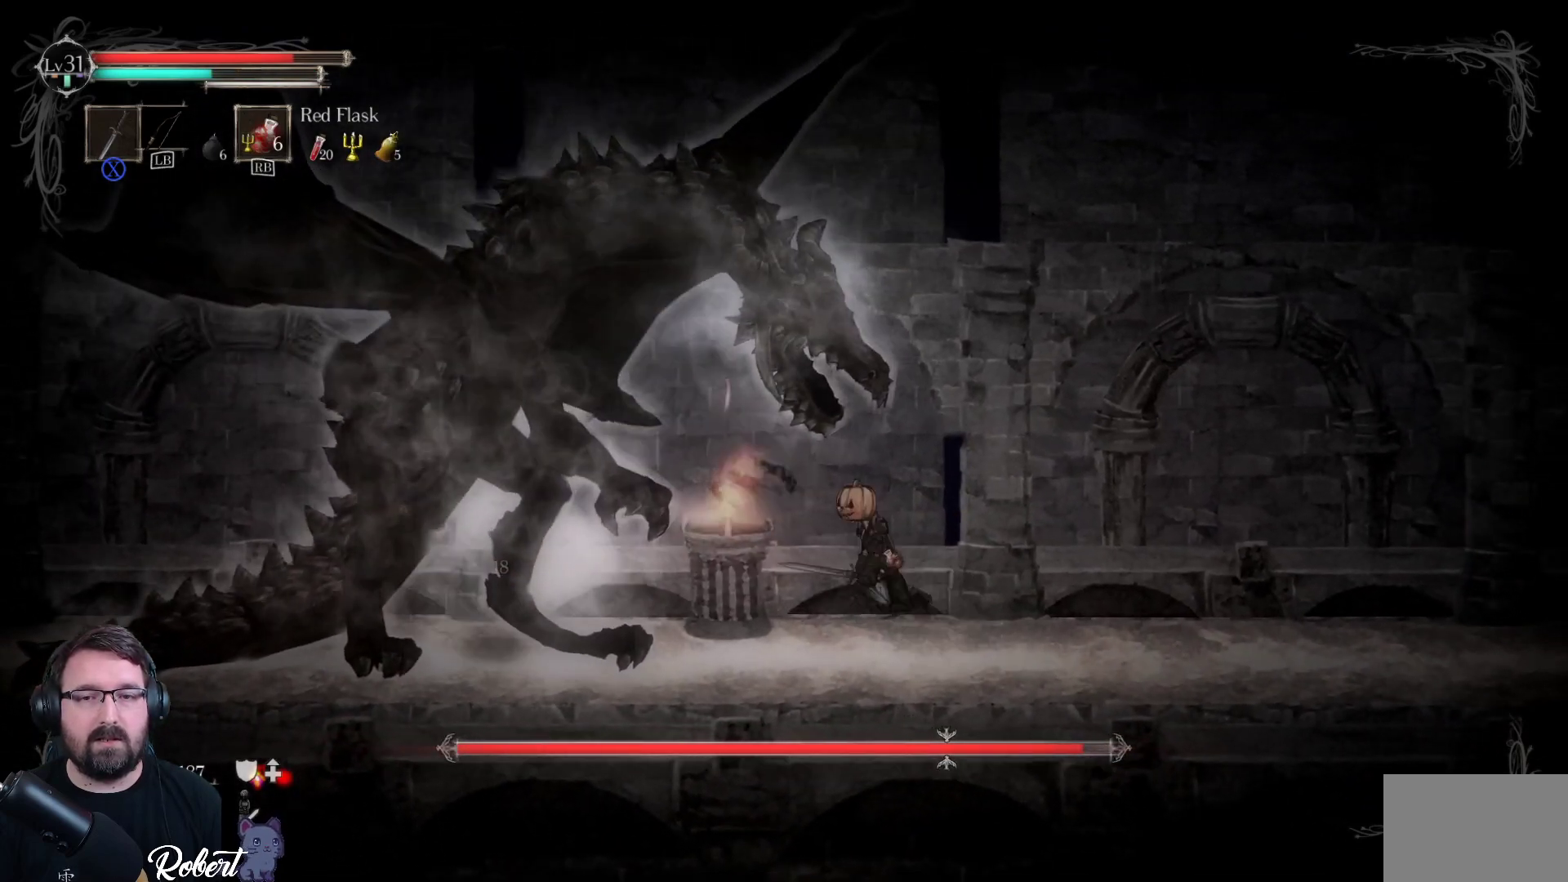
{"buttons": ["Y"], "left_stick": "left", "right_stick": "center", "events": [[133, "A", "up"], [233, "Y", "down"]]}
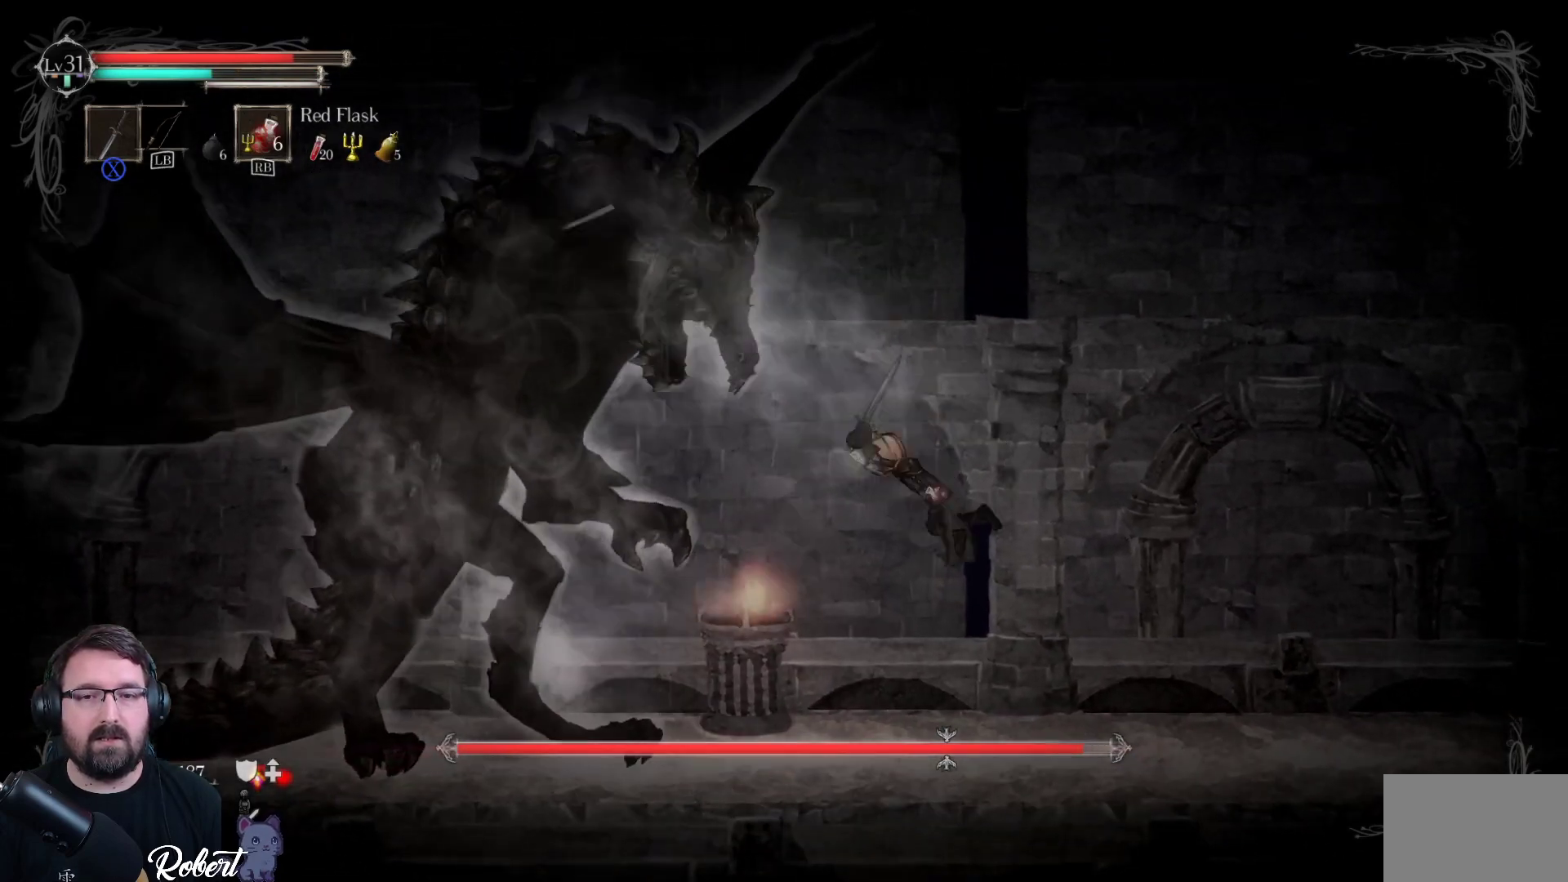
{"buttons": [], "left_stick": "left", "right_stick": "center", "events": [[367, "Y", "up"]]}
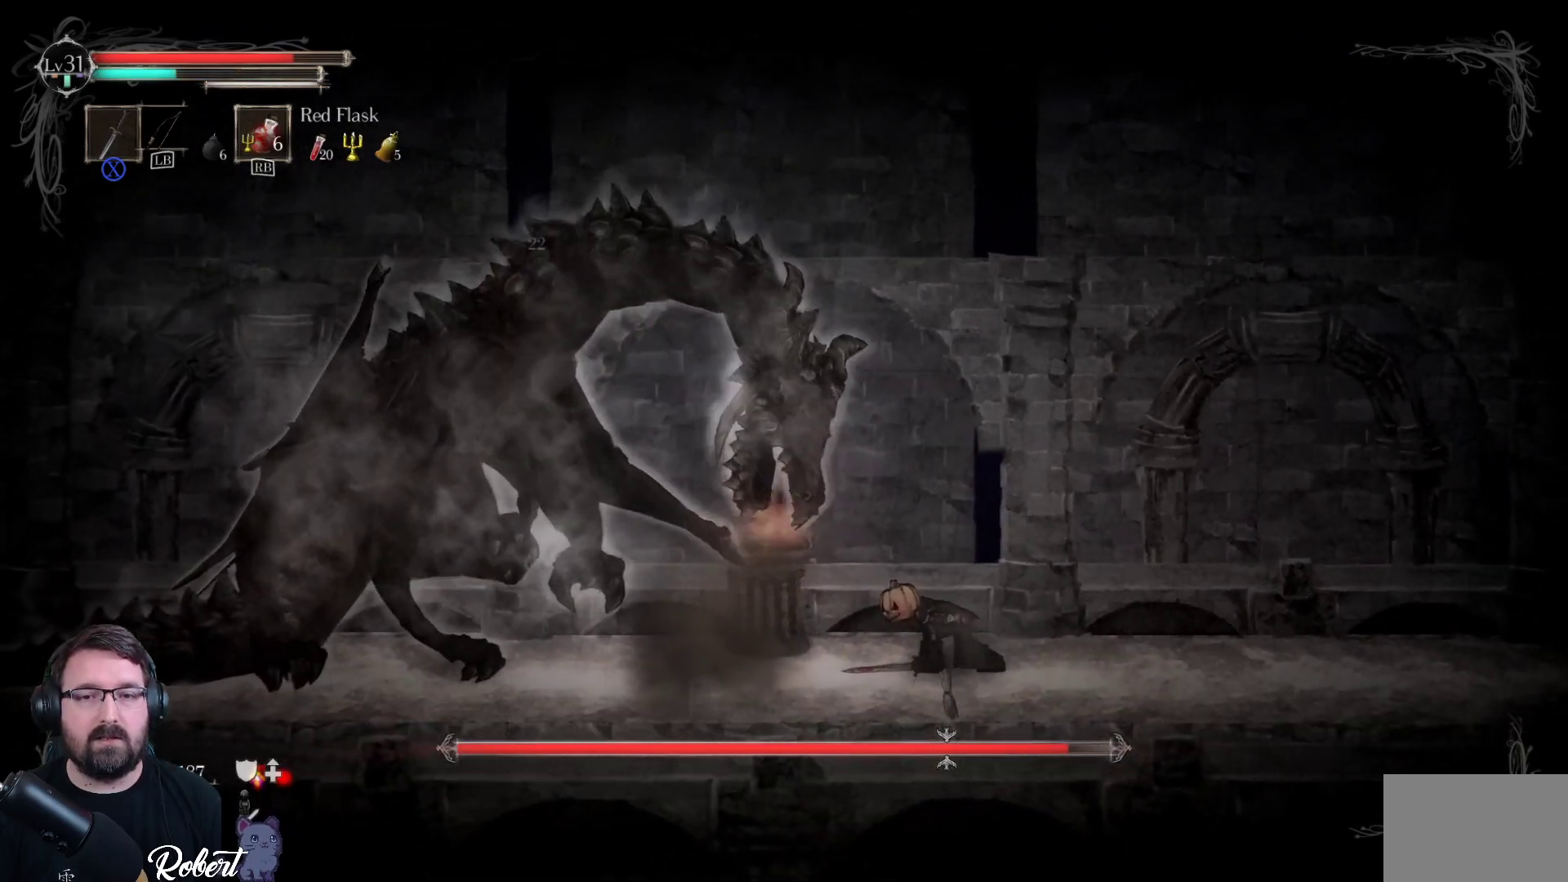
{"buttons": ["A"], "left_stick": "left", "right_stick": "center", "events": [[300, "A", "down"]]}
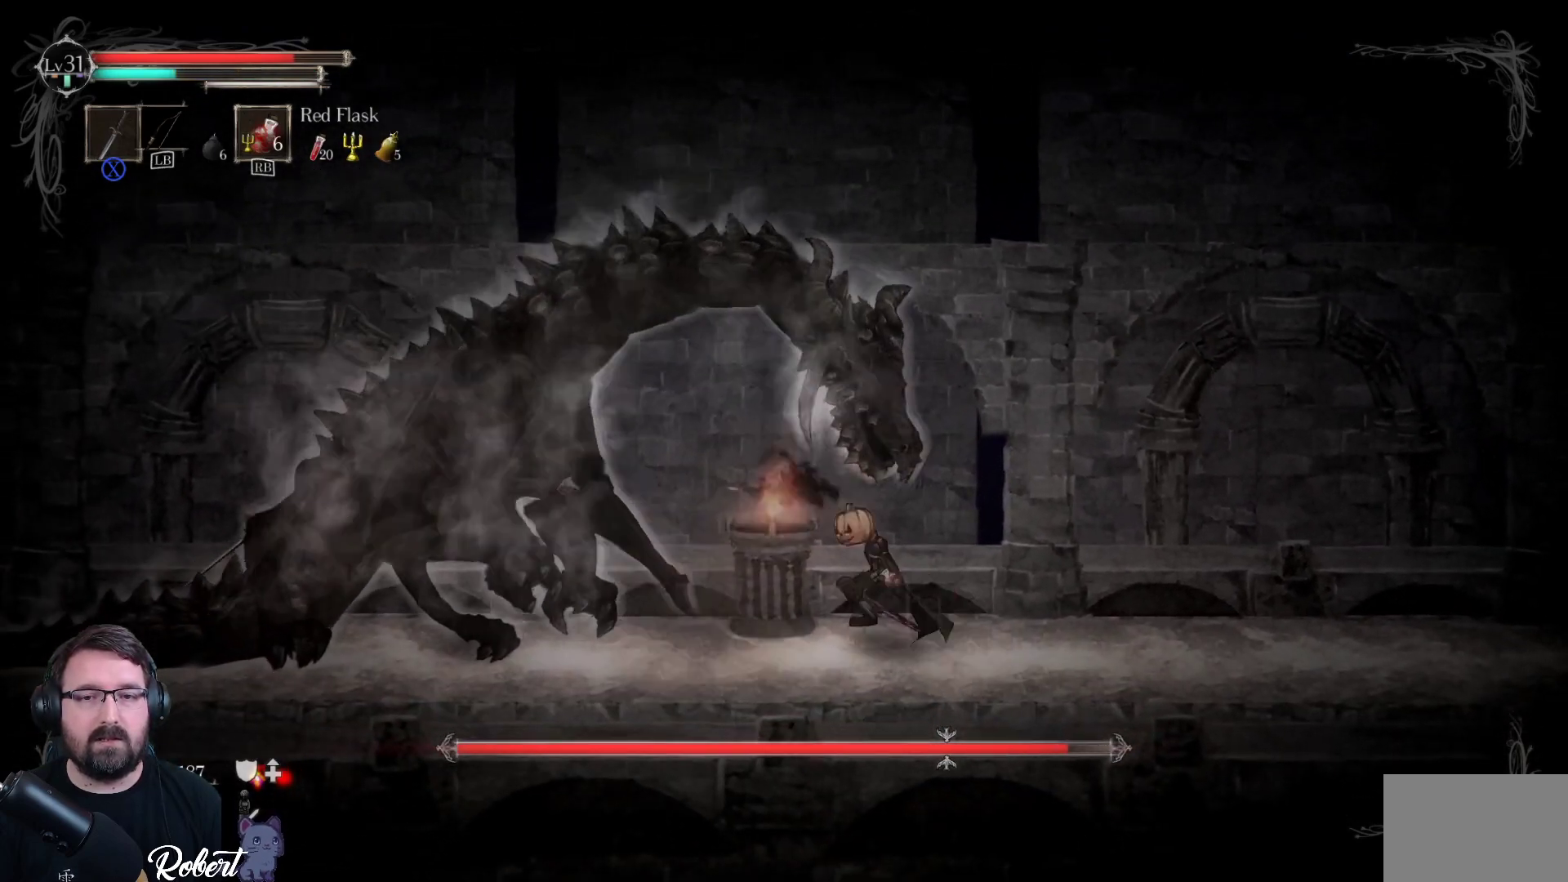
{"buttons": ["A"], "left_stick": "left", "right_stick": "center", "events": [[100, "A", "up"], [433, "A", "down"]]}
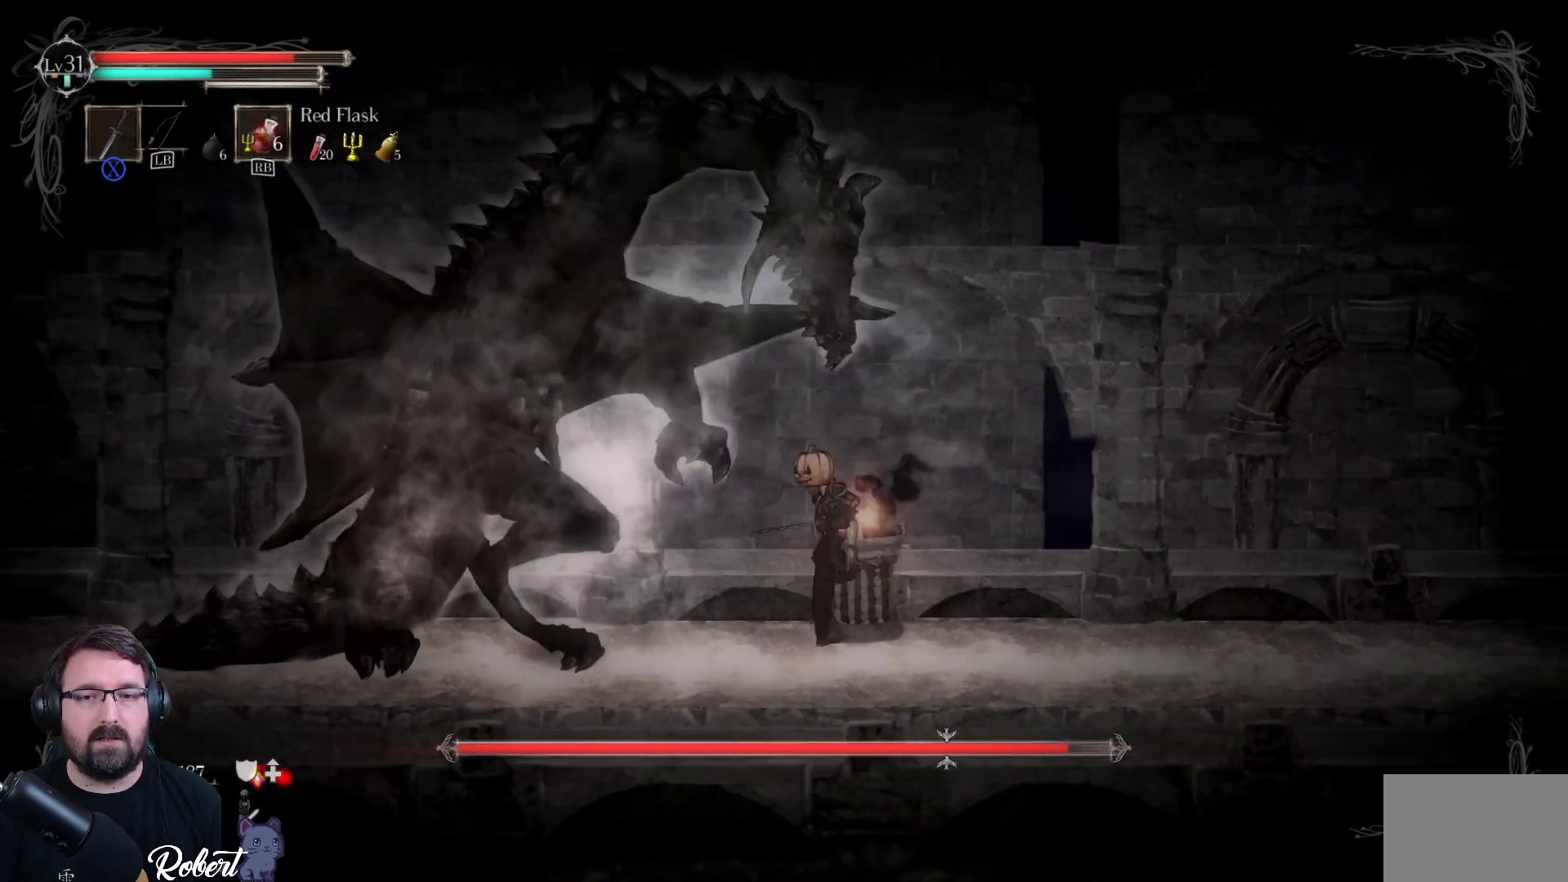
{"buttons": ["Y"], "left_stick": "left", "right_stick": "center", "events": [[167, "A", "up"], [300, "Y", "down"]]}
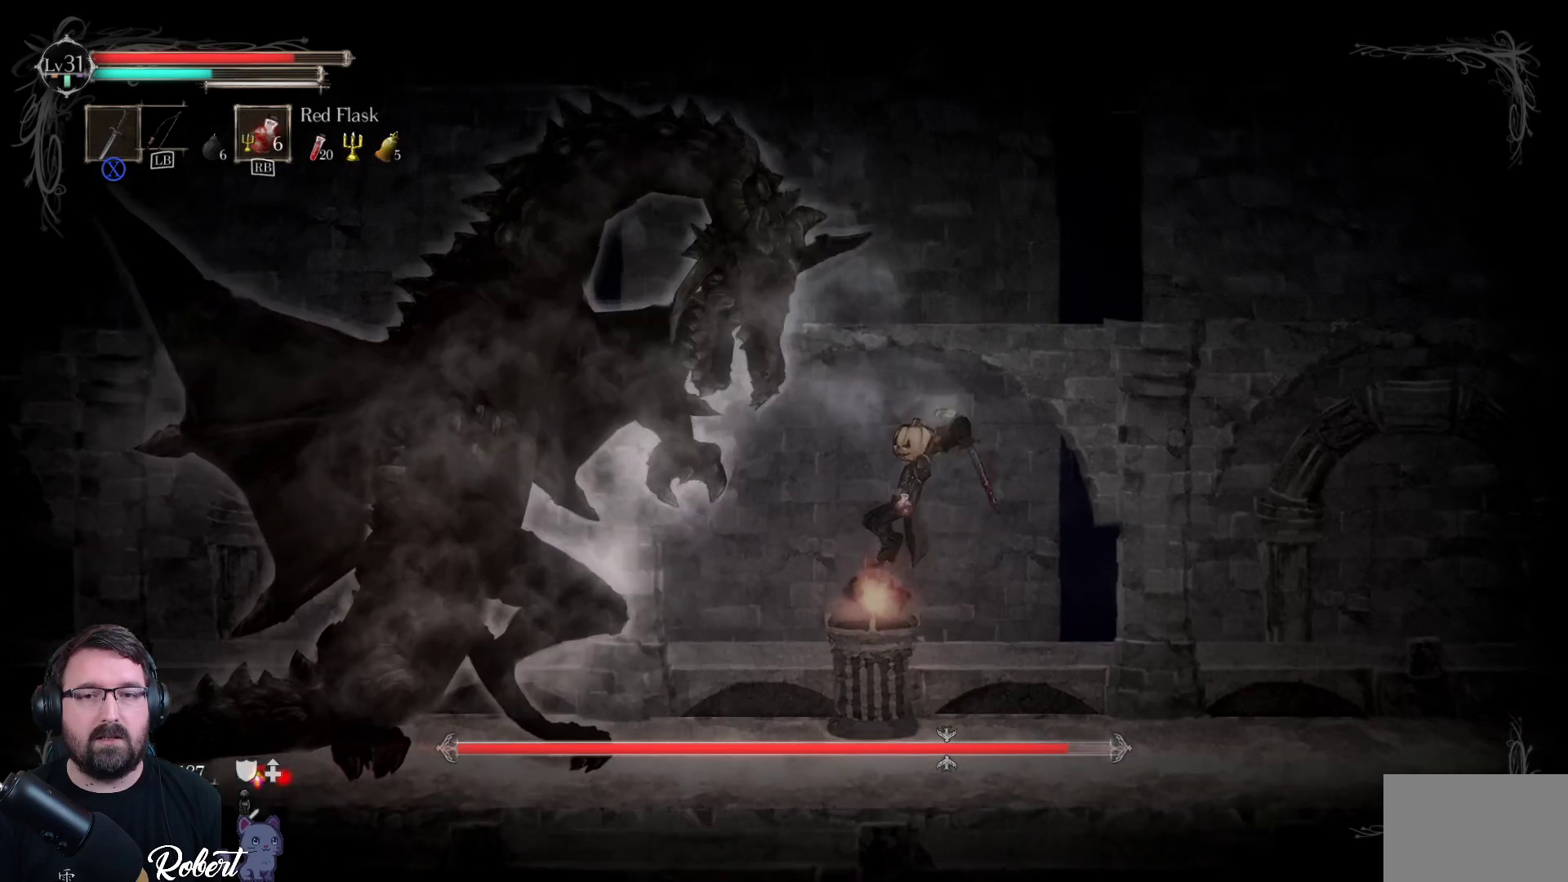
{"buttons": [], "left_stick": "left", "right_stick": "center", "events": [[400, "Y", "up"]]}
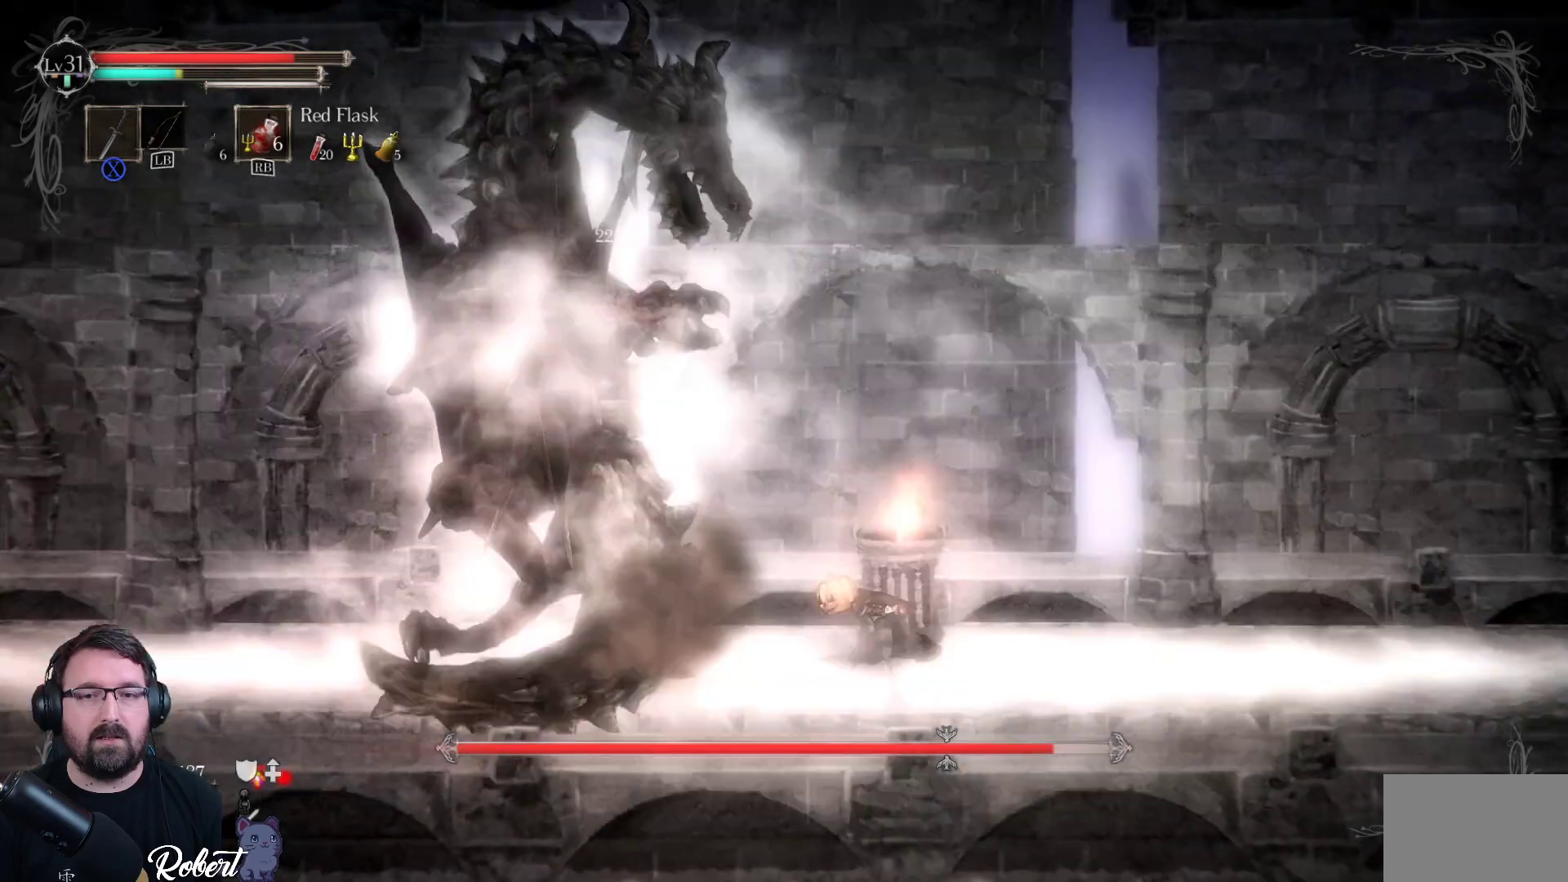
{"buttons": [], "left_stick": "left", "right_stick": "center", "events": [[167, "A", "down"], [333, "A", "up"]]}
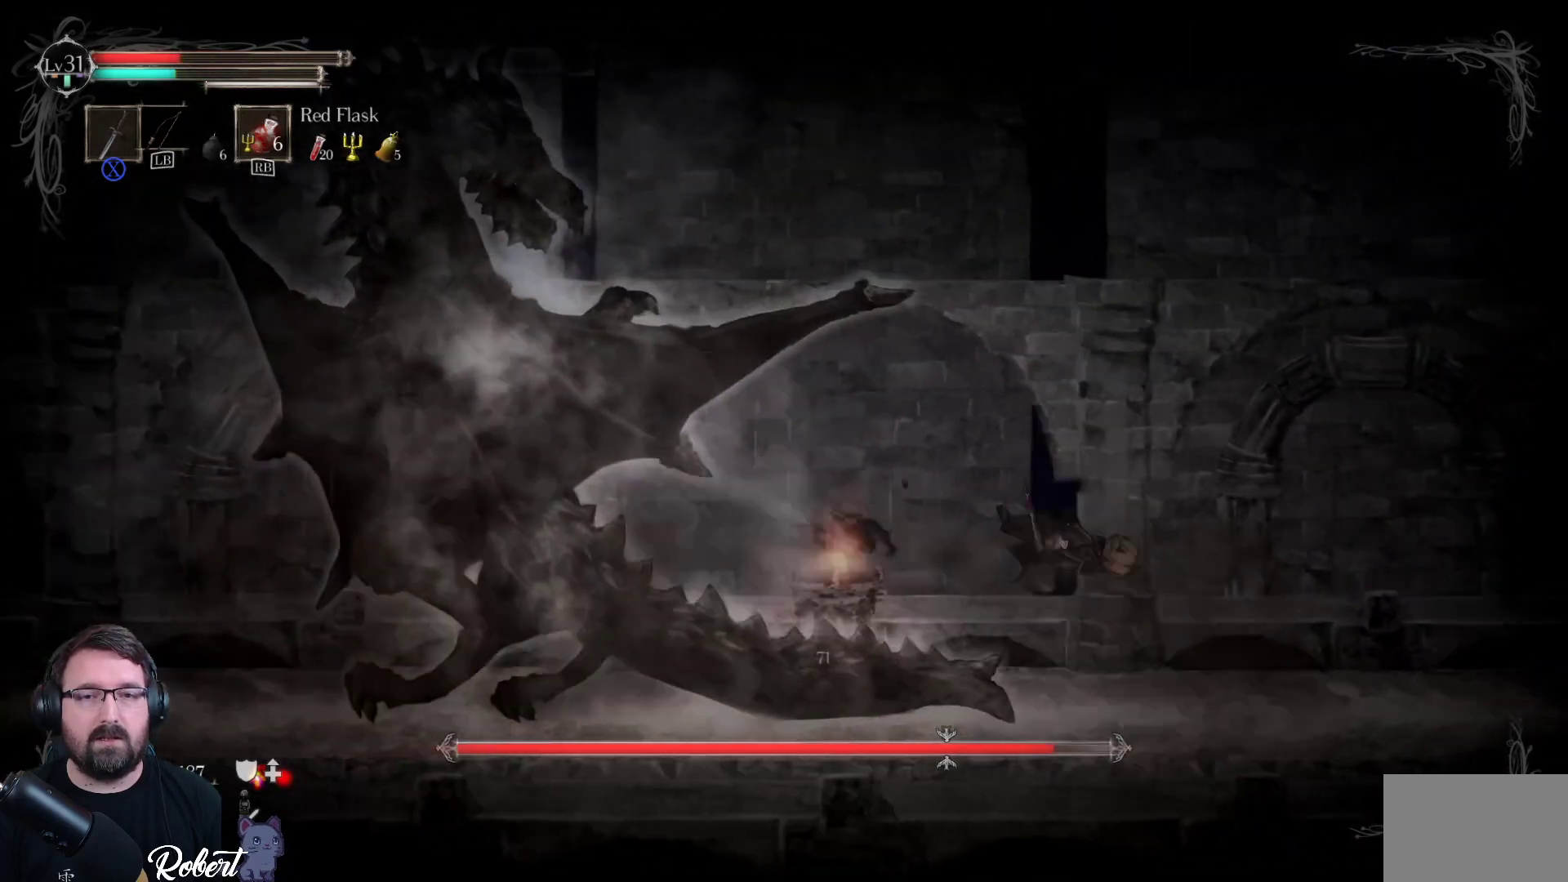
{"buttons": [], "left_stick": "center", "right_stick": "center", "events": [[300, "left_stick", "center"]]}
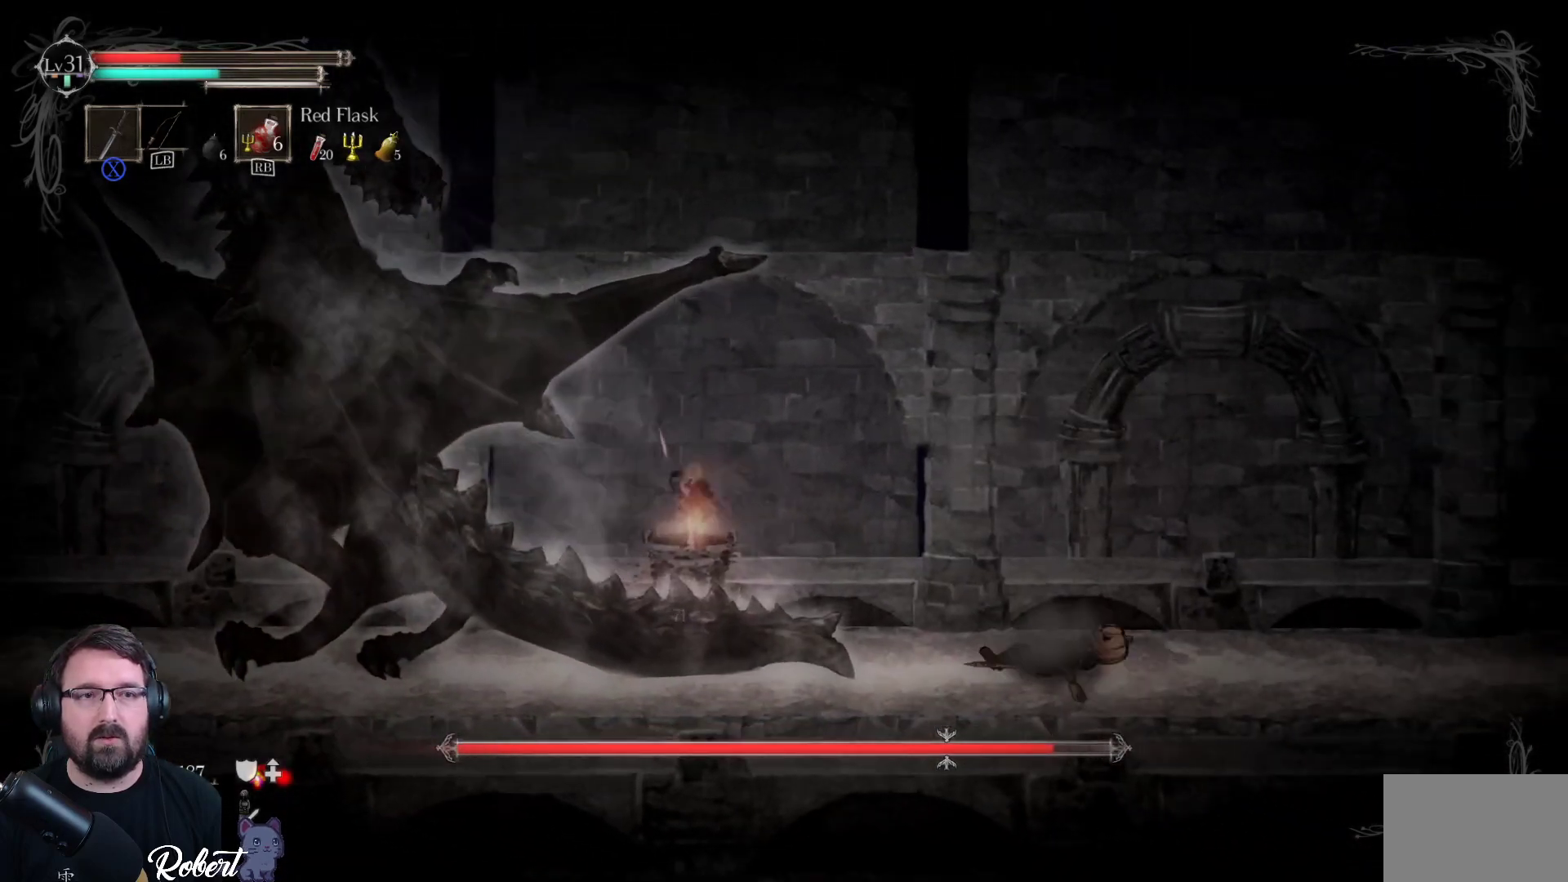
{"buttons": [], "left_stick": "right", "right_stick": "center", "events": [[67, "left_stick", "right"], [300, "B", "down"], [400, "B", "up"]]}
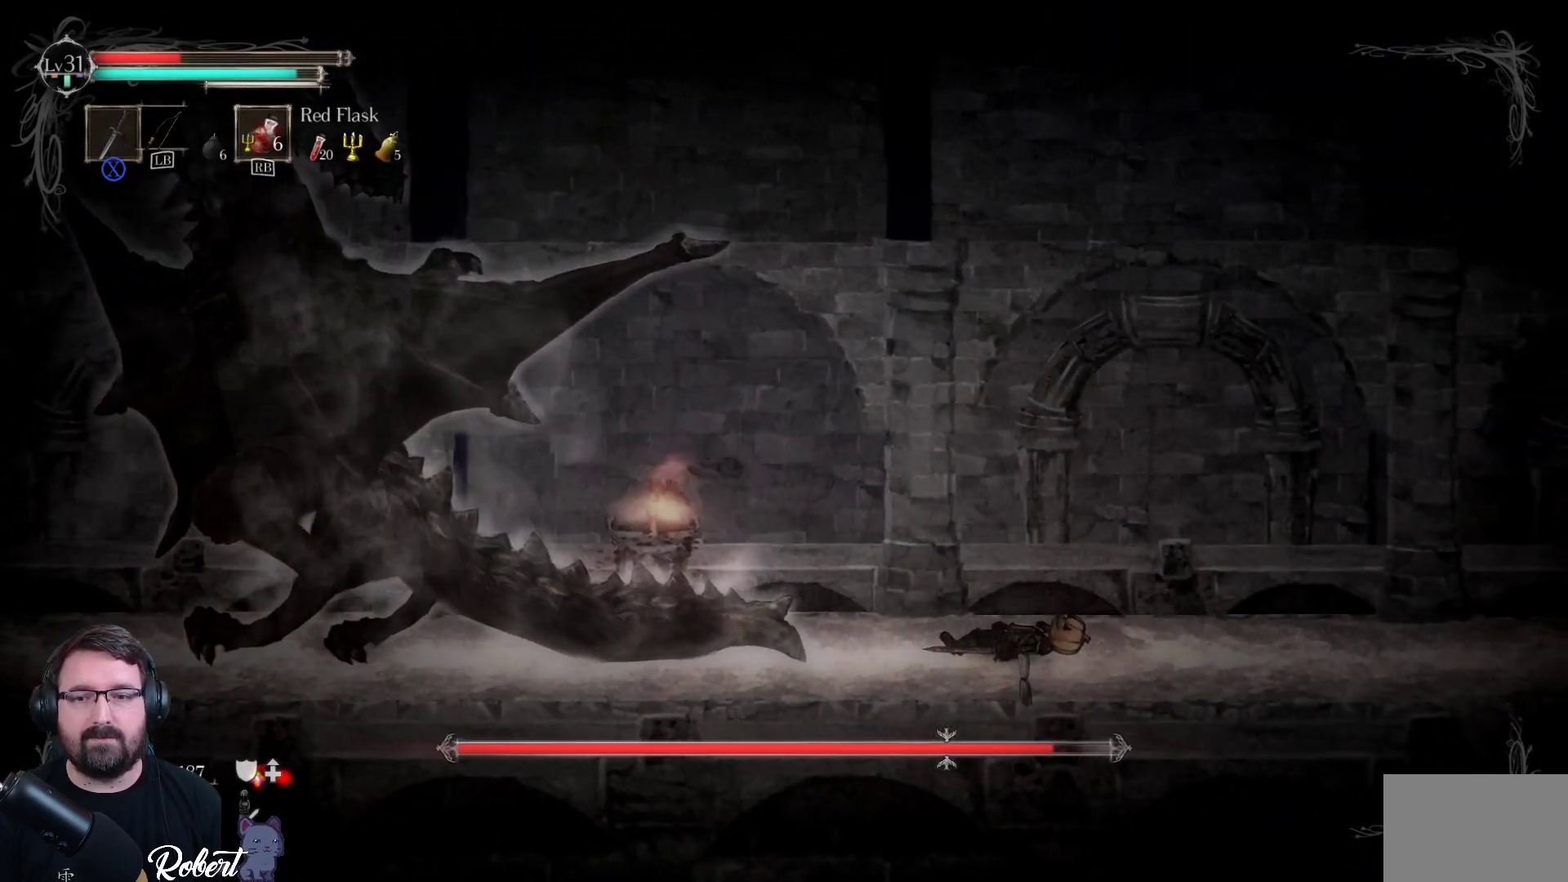
{"buttons": [], "left_stick": "right", "right_stick": "center", "events": []}
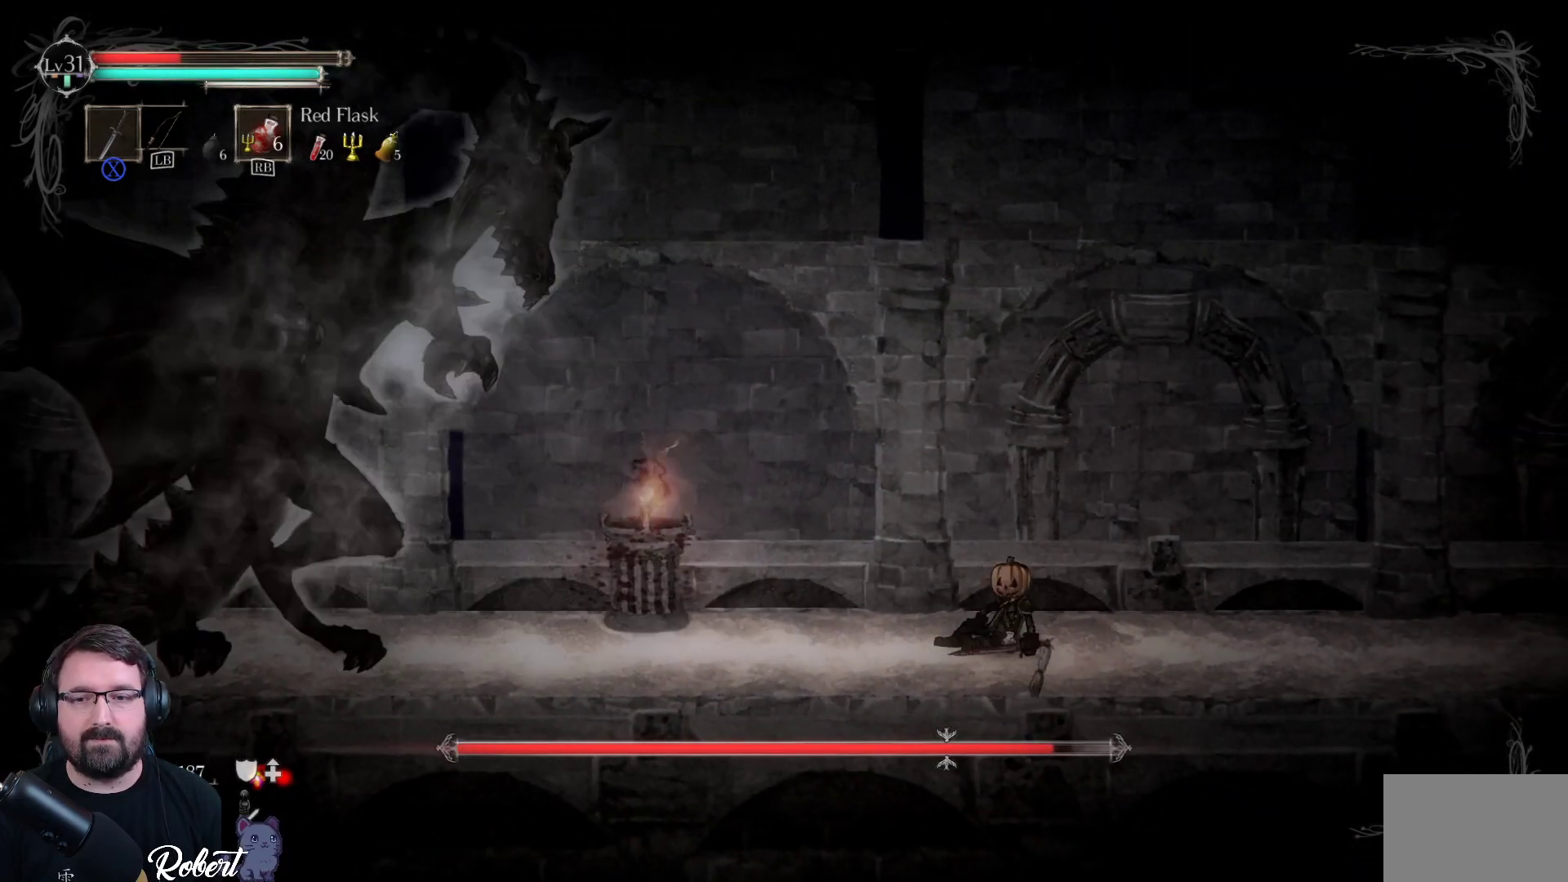
{"buttons": [], "left_stick": "right", "right_stick": "center", "events": []}
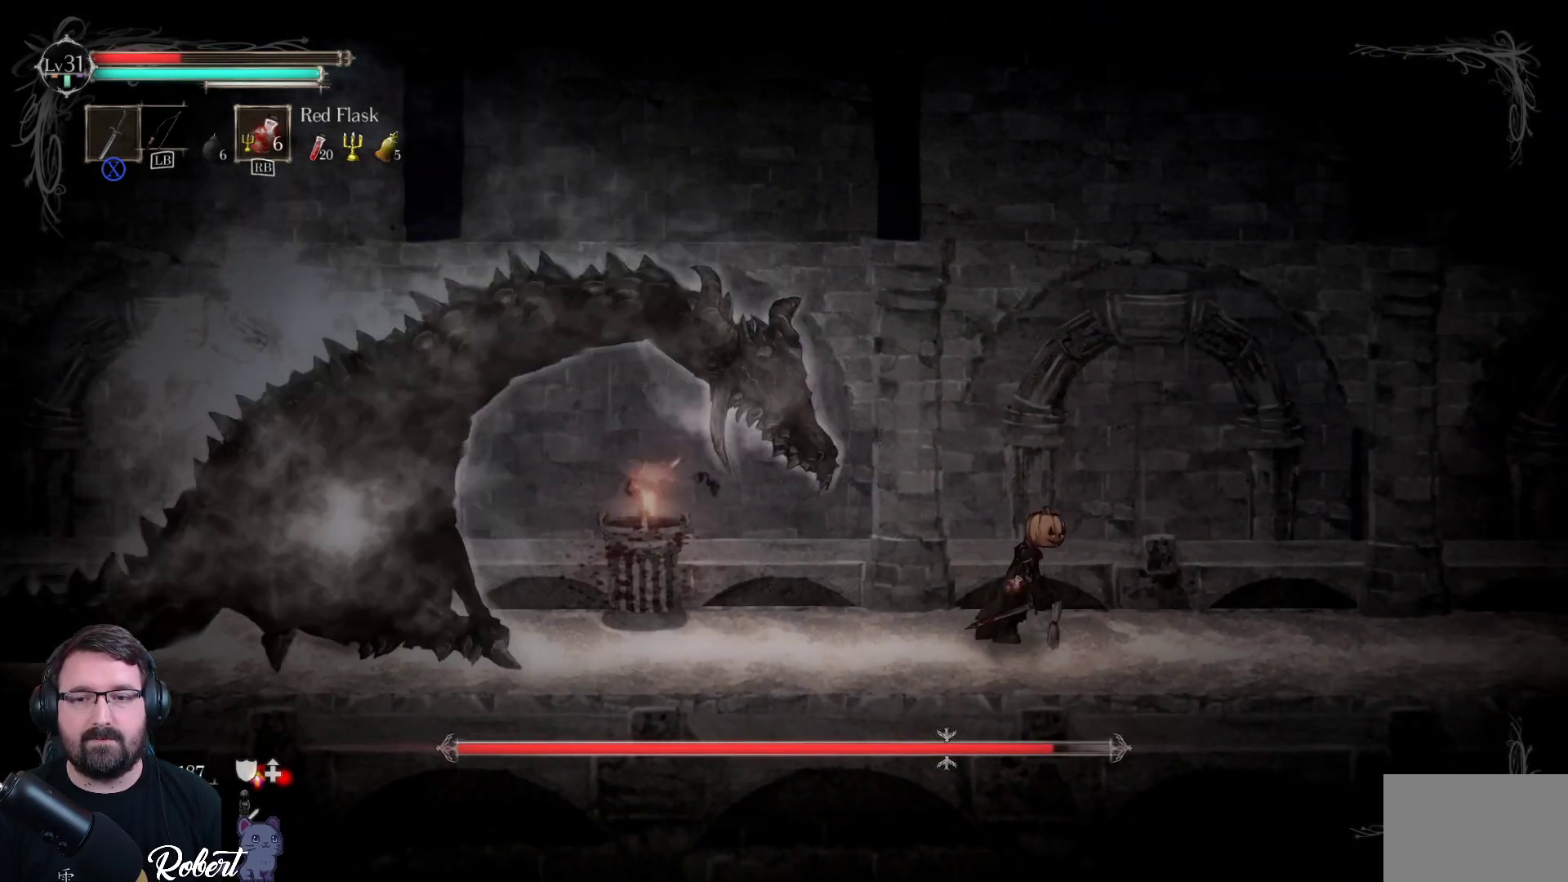
{"buttons": [], "left_stick": "right", "right_stick": "center", "events": [[300, "R2", "down"], [433, "R2", "up"]]}
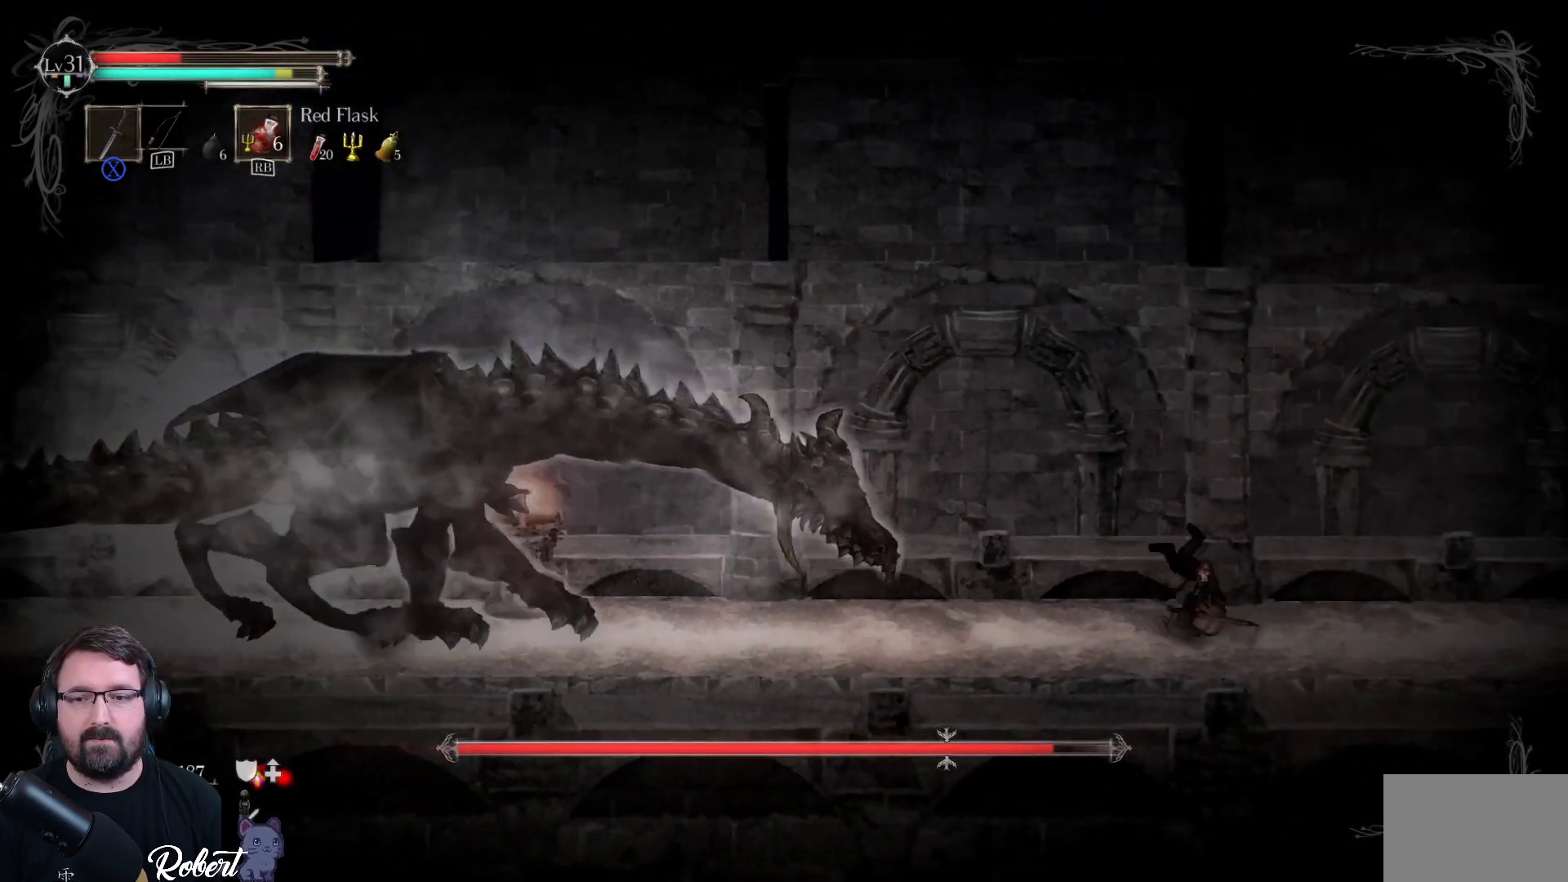
{"buttons": [], "left_stick": "right", "right_stick": "center", "events": []}
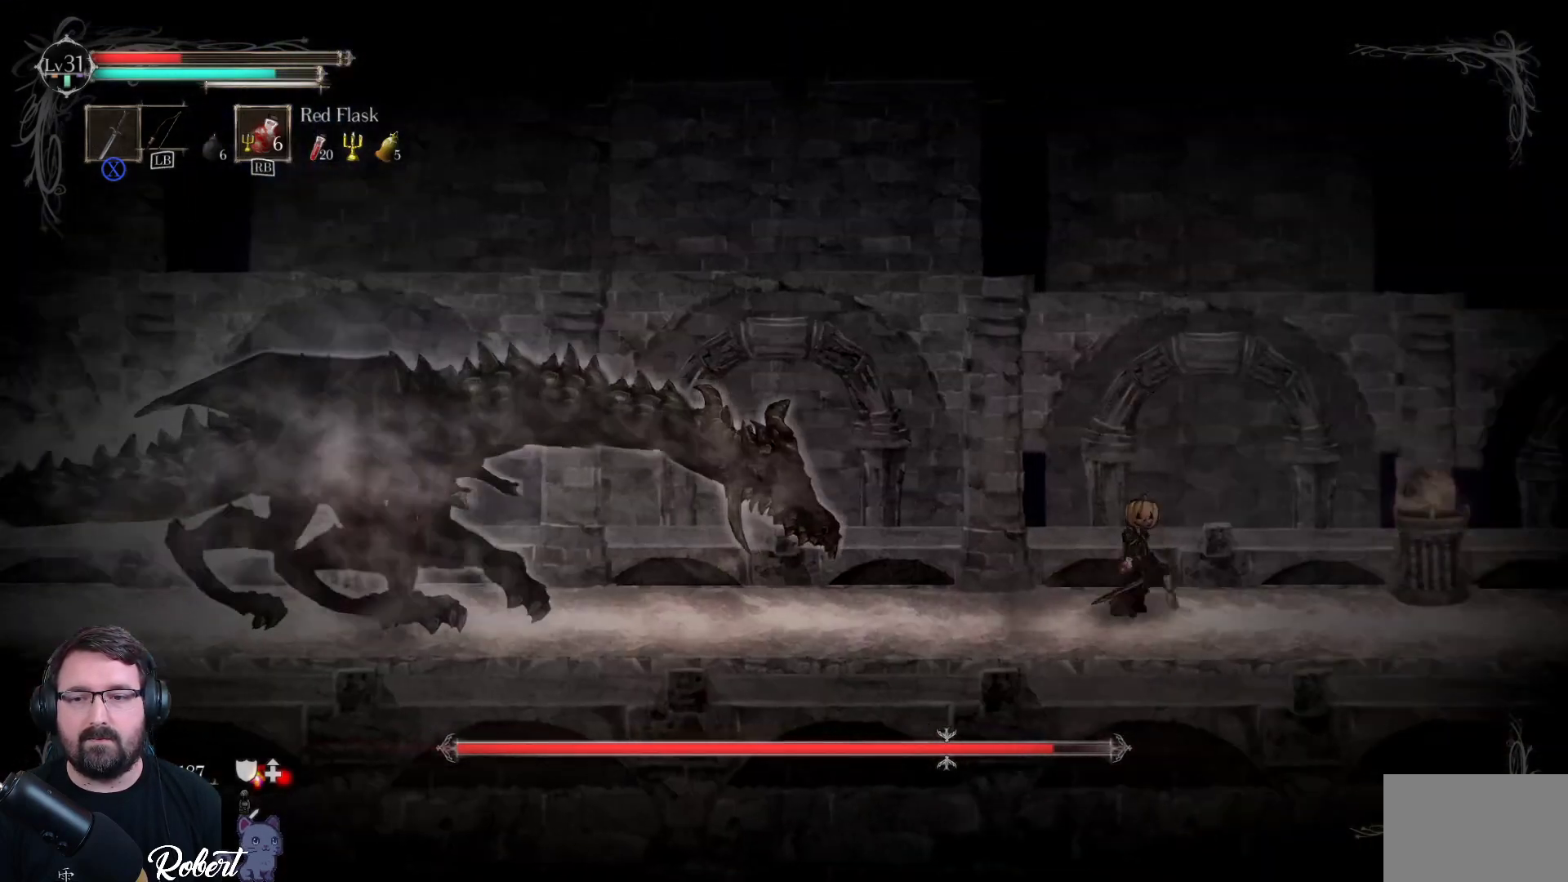
{"buttons": [], "left_stick": "left", "right_stick": "center", "events": [[433, "left_stick", "left"]]}
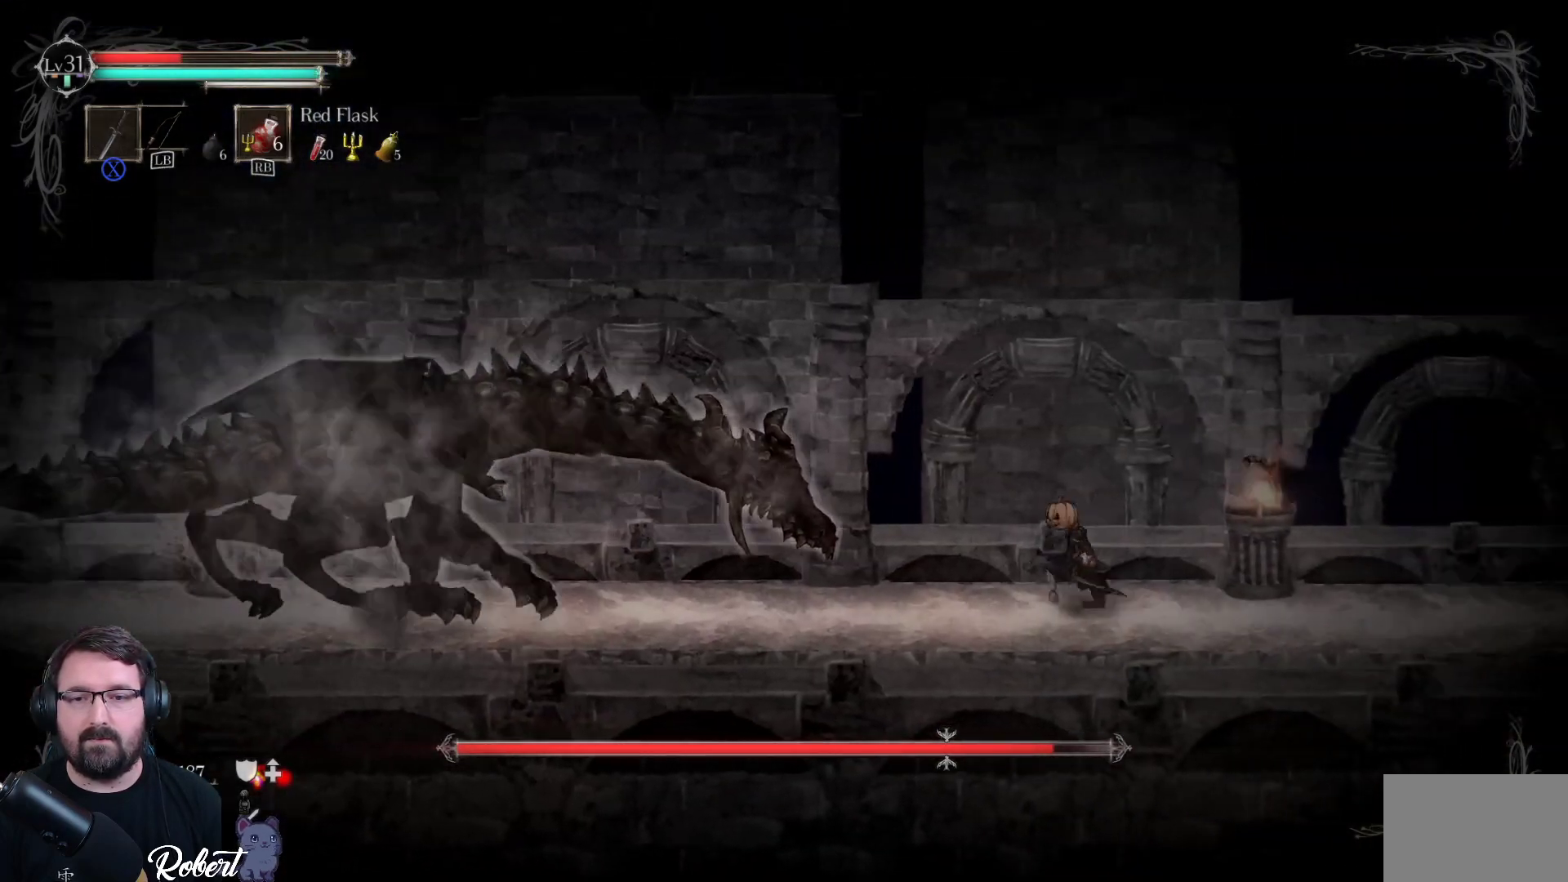
{"buttons": [], "left_stick": "left", "right_stick": "center", "events": [[333, "X", "down"], [433, "X", "up"]]}
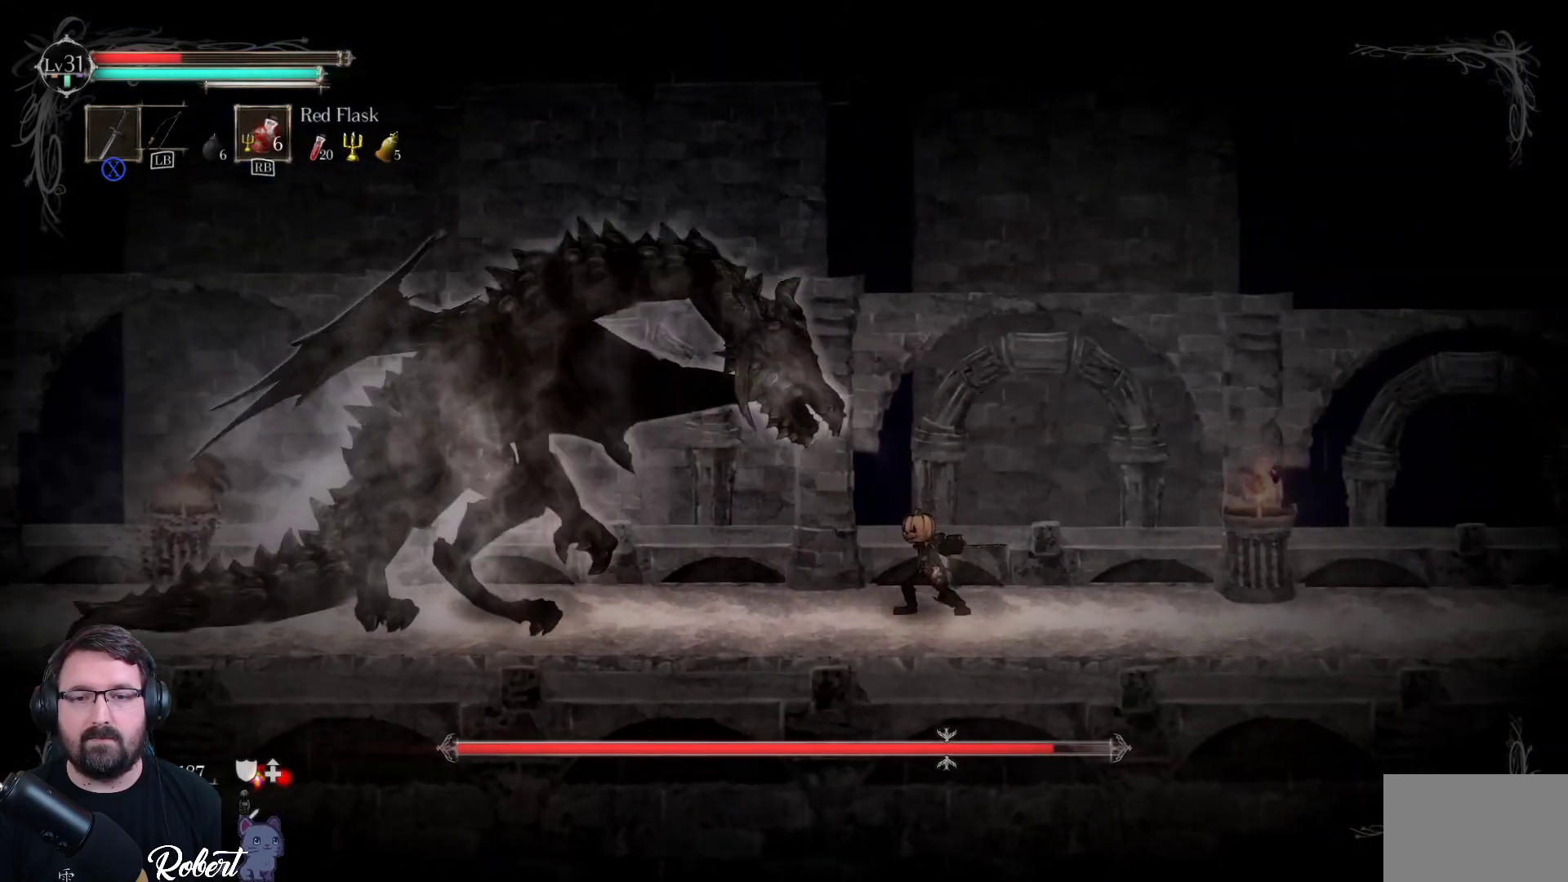
{"buttons": [], "left_stick": "left", "right_stick": "center", "events": [[33, "X", "down"], [100, "X", "up"], [167, "left_stick", "center"], [367, "left_stick", "left"]]}
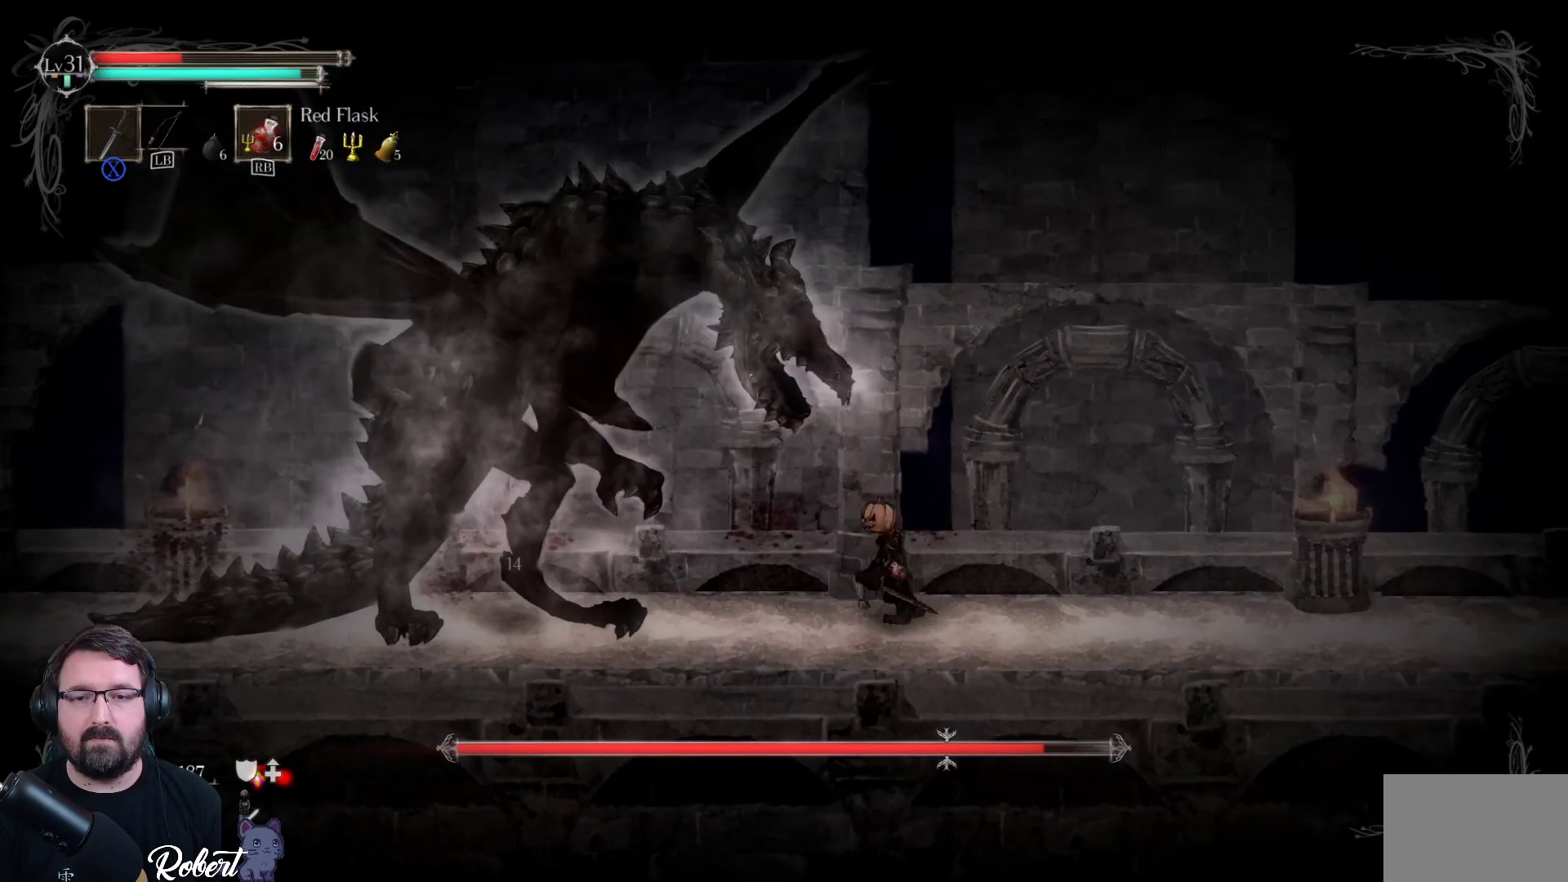
{"buttons": [], "left_stick": "left", "right_stick": "center", "events": [[167, "R2", "down"], [333, "R2", "up"]]}
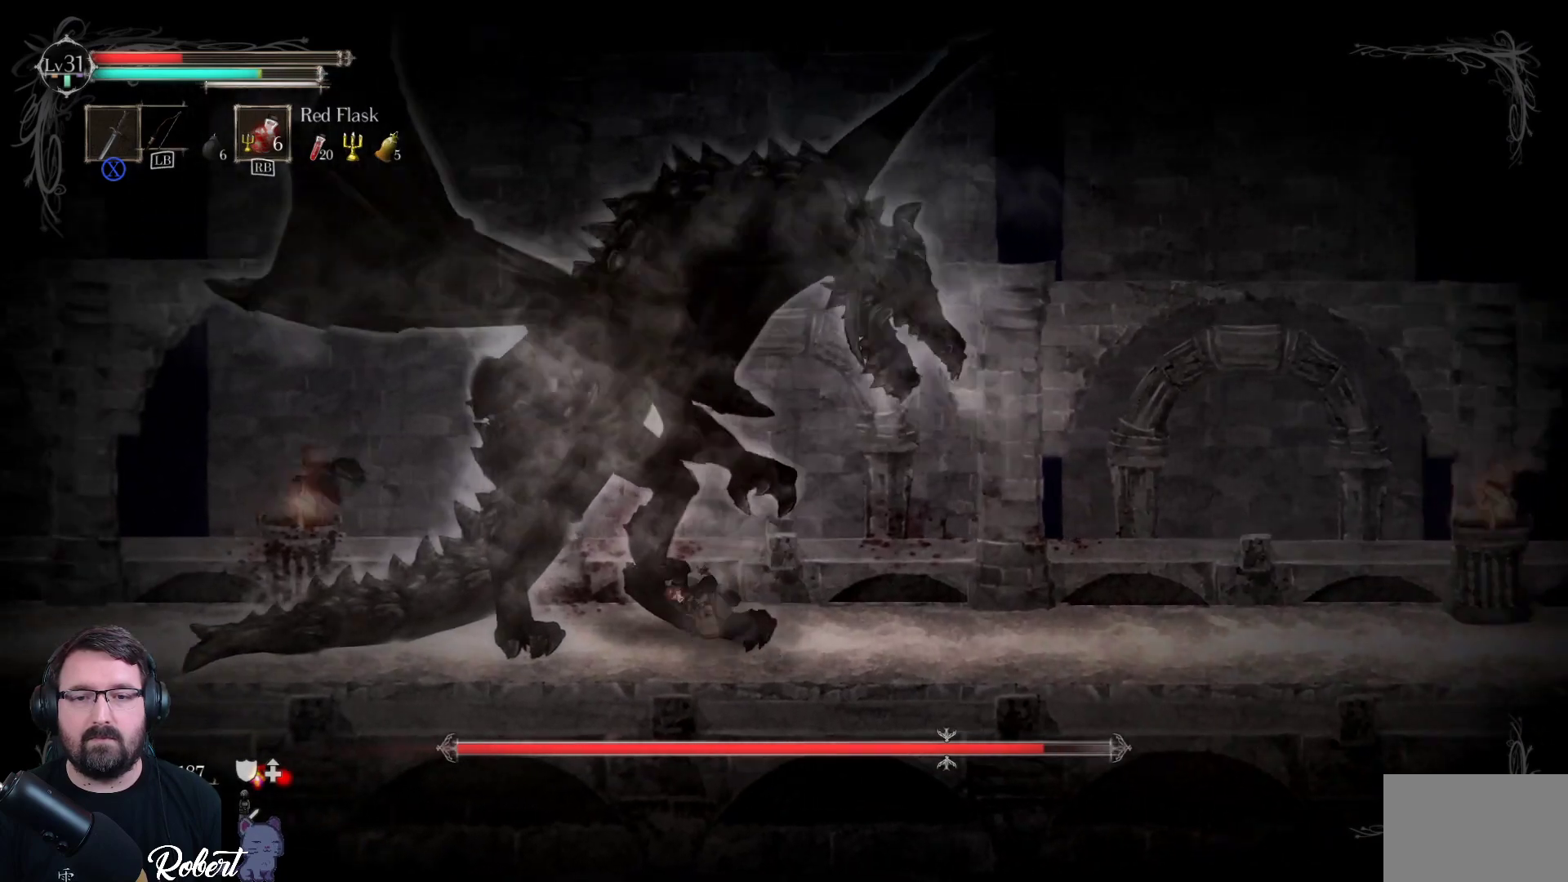
{"buttons": [], "left_stick": "left", "right_stick": "center", "events": [[300, "R2", "down"], [433, "R2", "up"]]}
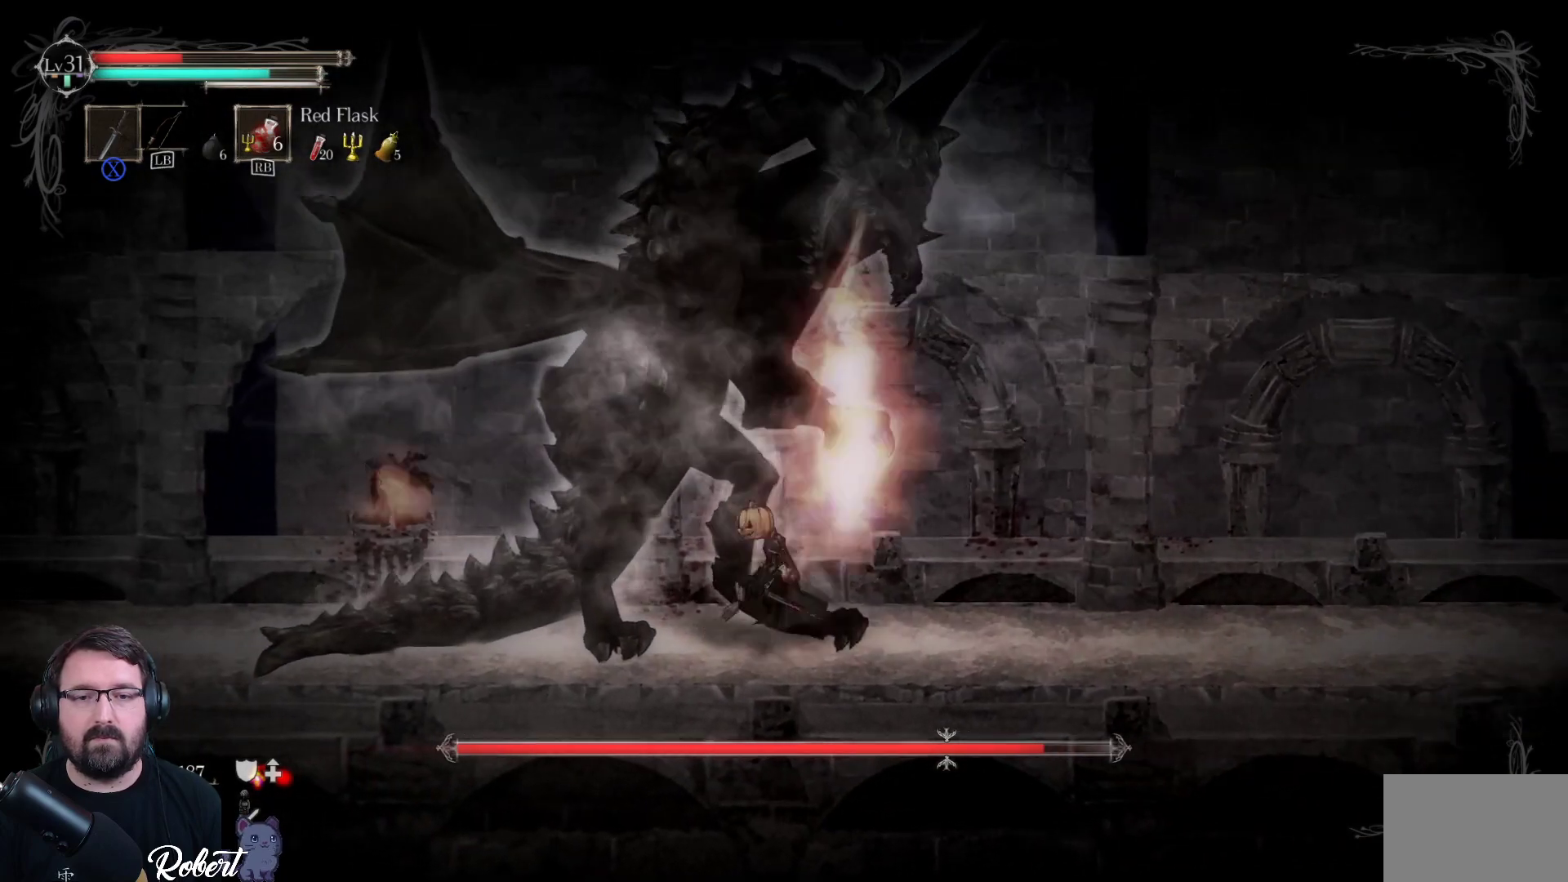
{"buttons": [], "left_stick": "left", "right_stick": "center", "events": [[133, "R2", "down"], [300, "R2", "up"]]}
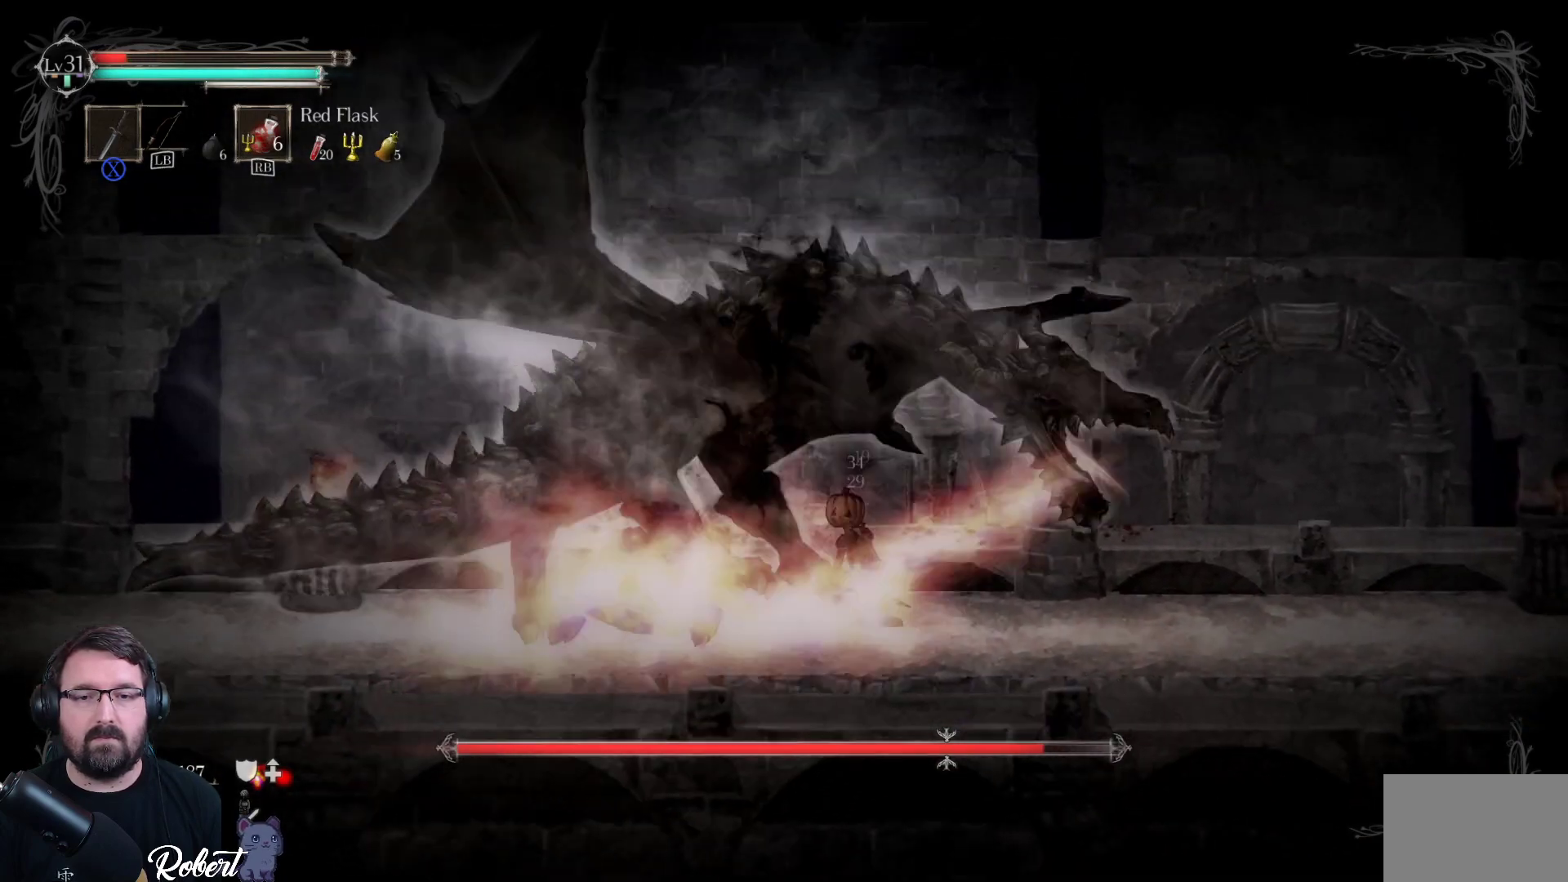
{"buttons": [], "left_stick": "left", "right_stick": "center", "events": []}
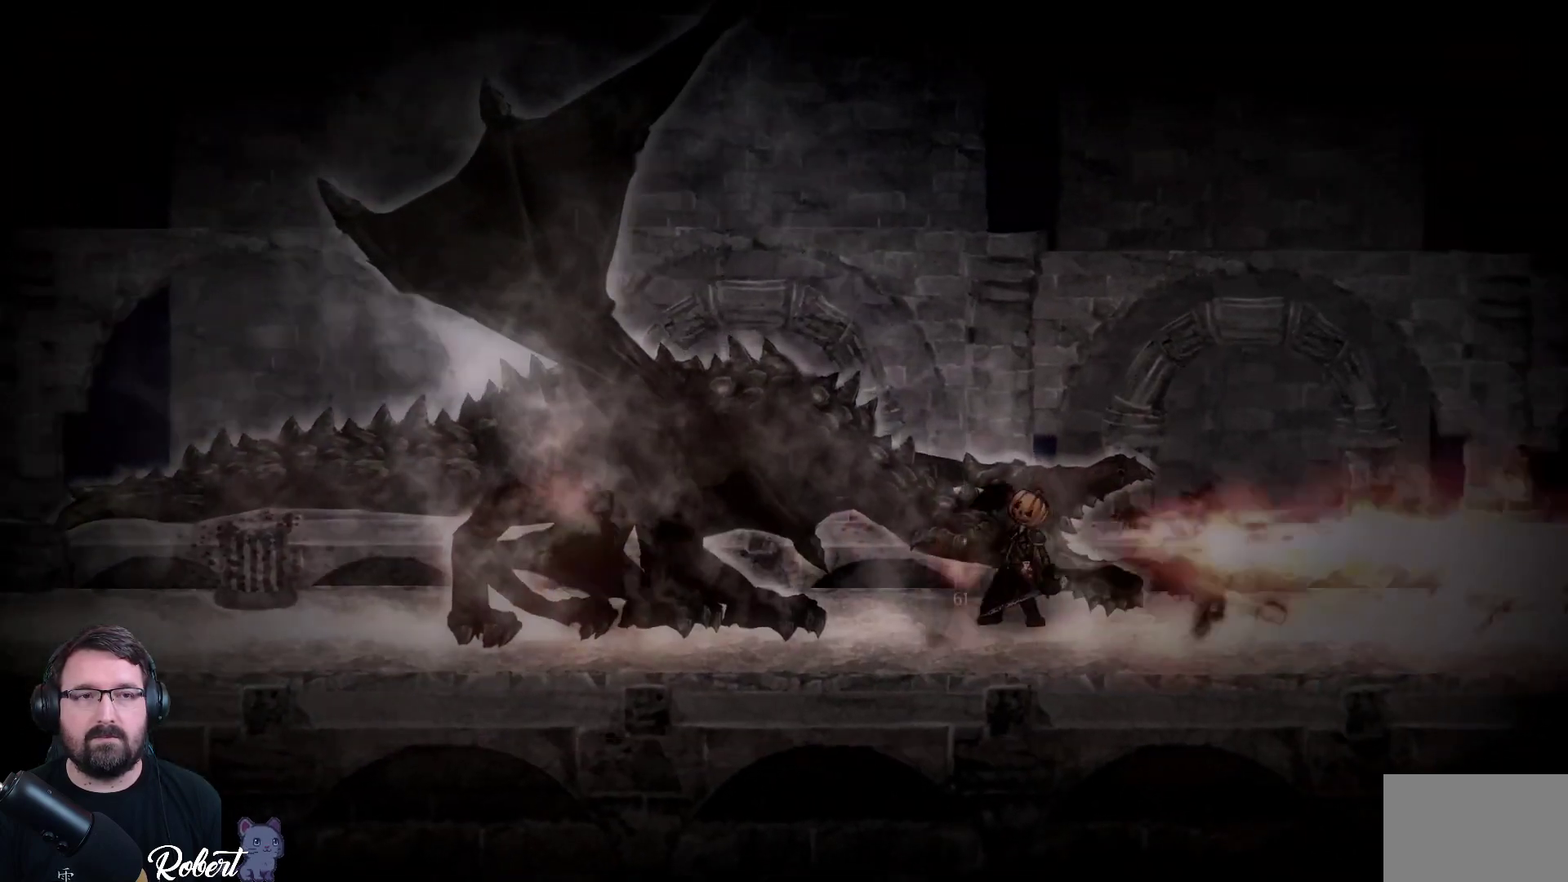
{"buttons": [], "left_stick": "center", "right_stick": "center", "events": [[67, "left_stick", "center"]]}